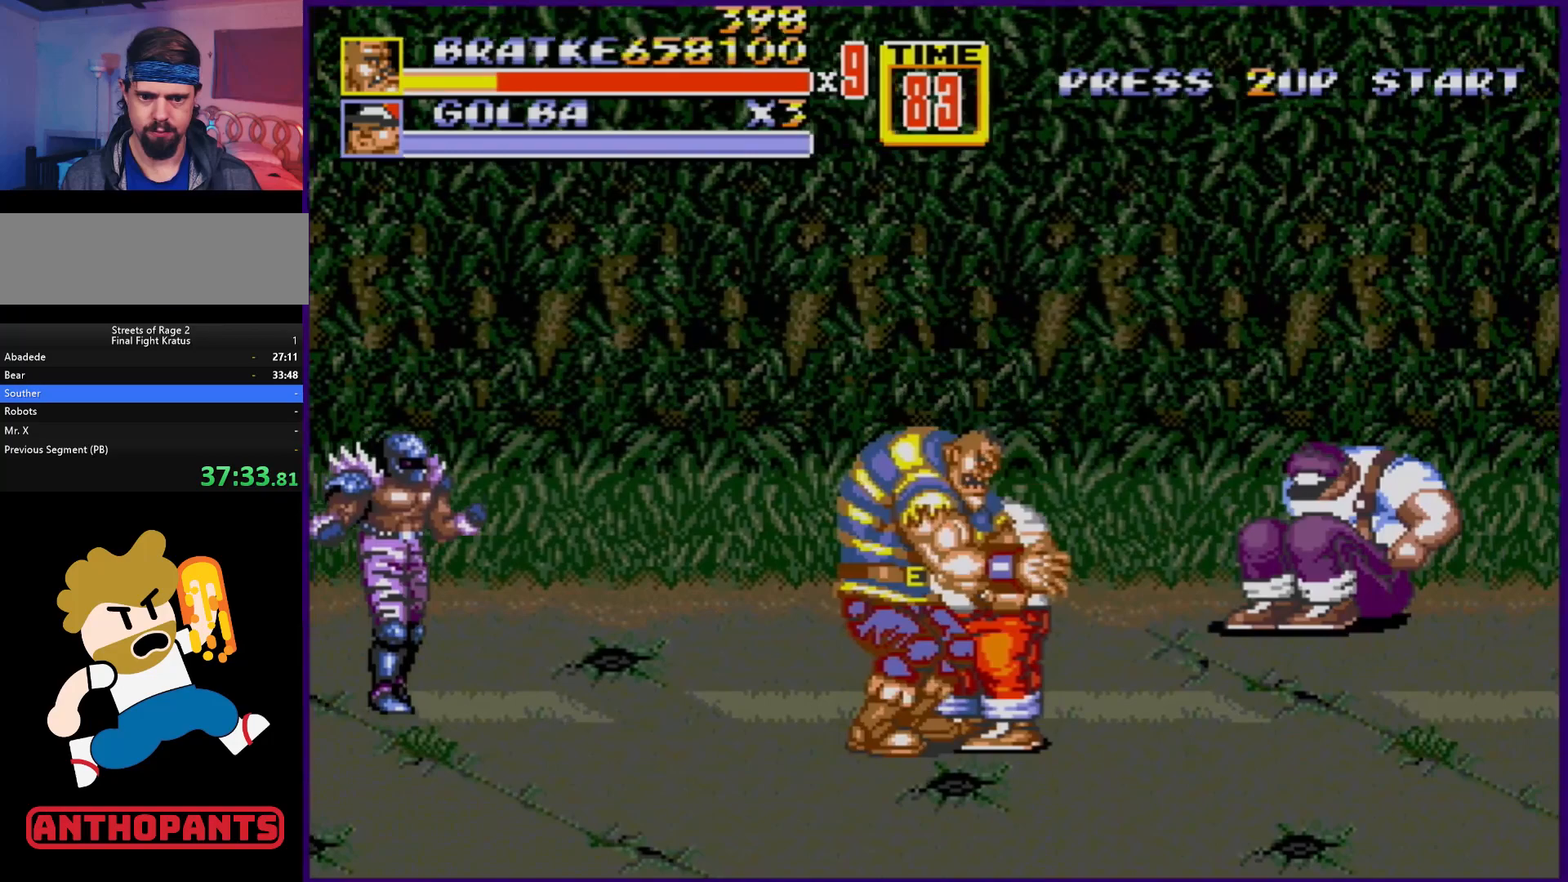
Gameplay with a controller (Xbox layout); each line is a JSON object with the inputs held at the frame after it. "events" lists button and stick changes between this image and that frame as [ms after this image, input, new state], when the widget could be followed in between. Not read: L1 L2 L3 R1 R2 R3.
{"buttons": ["DPAD_DOWN", "DPAD_LEFT"], "events": [[50, "DPAD_RIGHT", "up"], [233, "DPAD_RIGHT", "down"], [300, "DPAD_RIGHT", "up"], [333, "DPAD_LEFT", "down"], [383, "B", "down"], [467, "B", "up"]]}
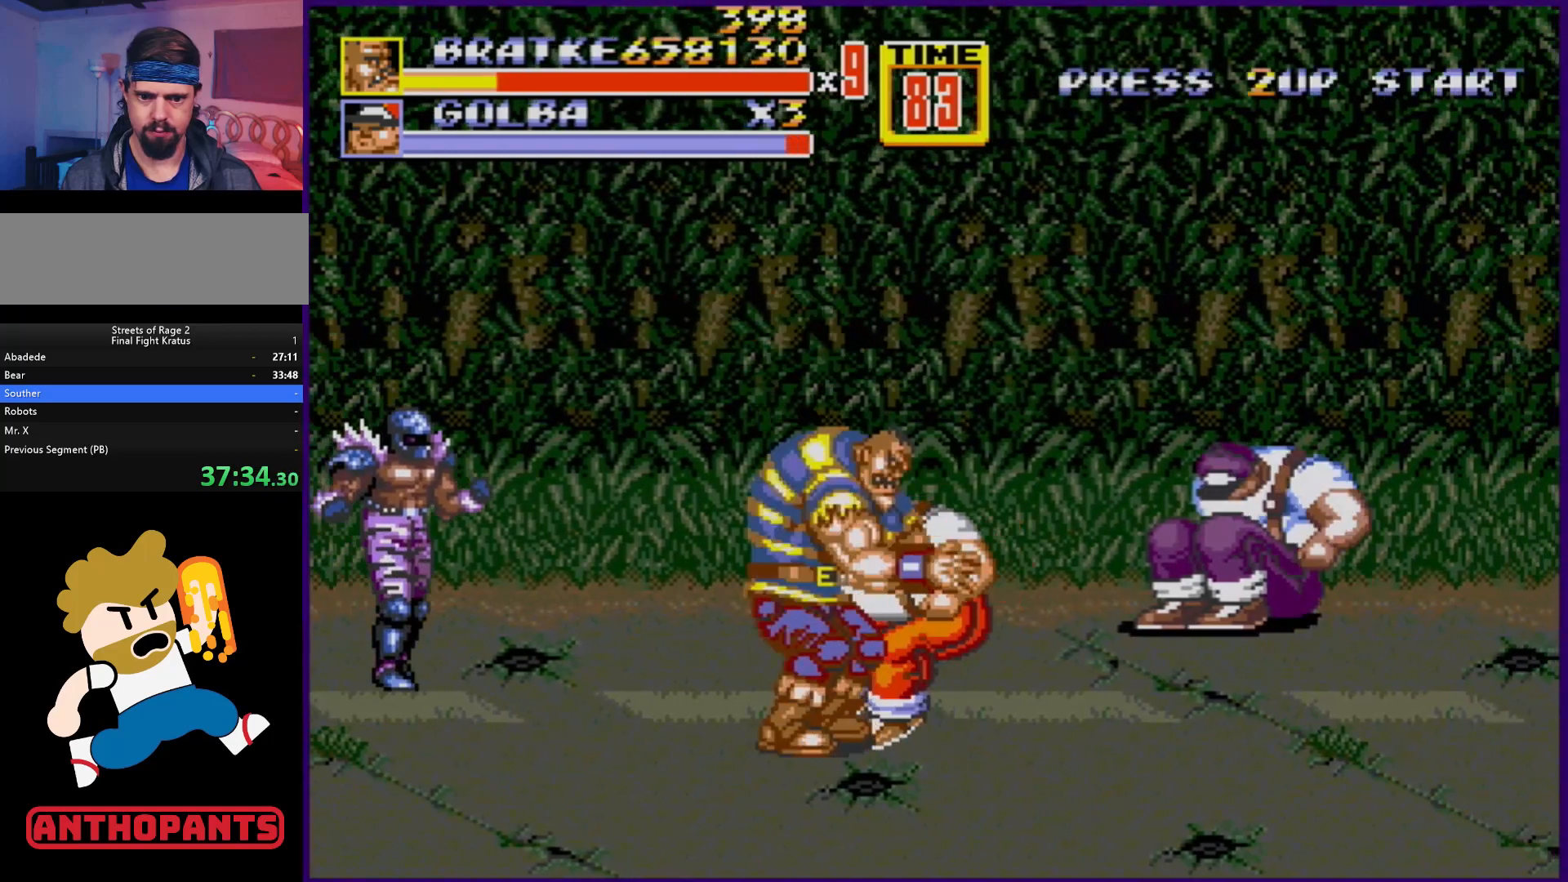
{"buttons": [], "events": [[17, "DPAD_DOWN", "up"], [67, "DPAD_LEFT", "up"]]}
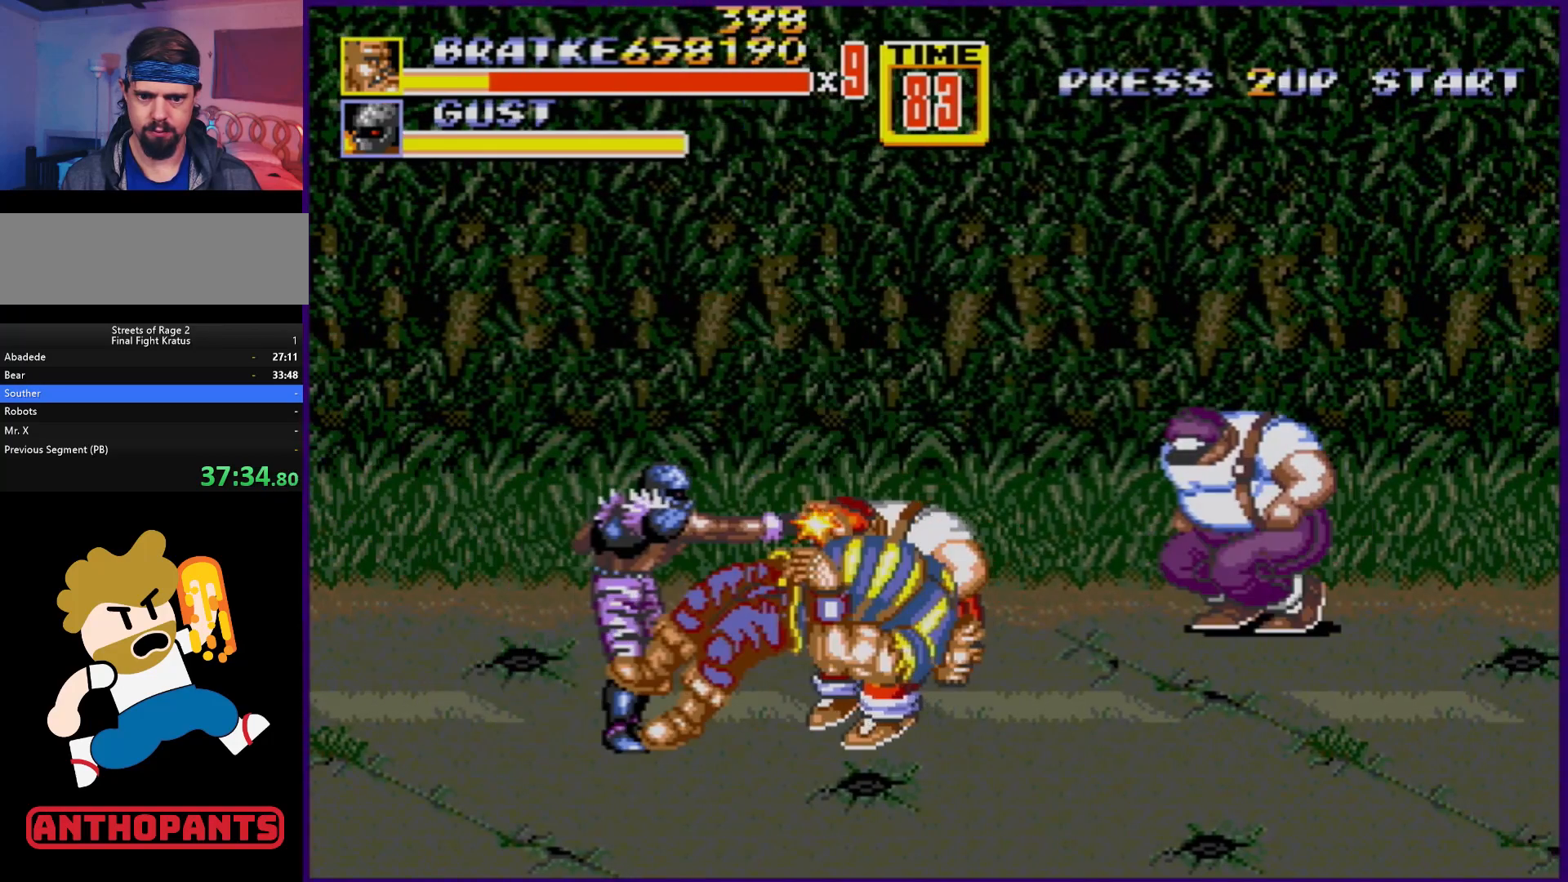
{"buttons": [], "events": []}
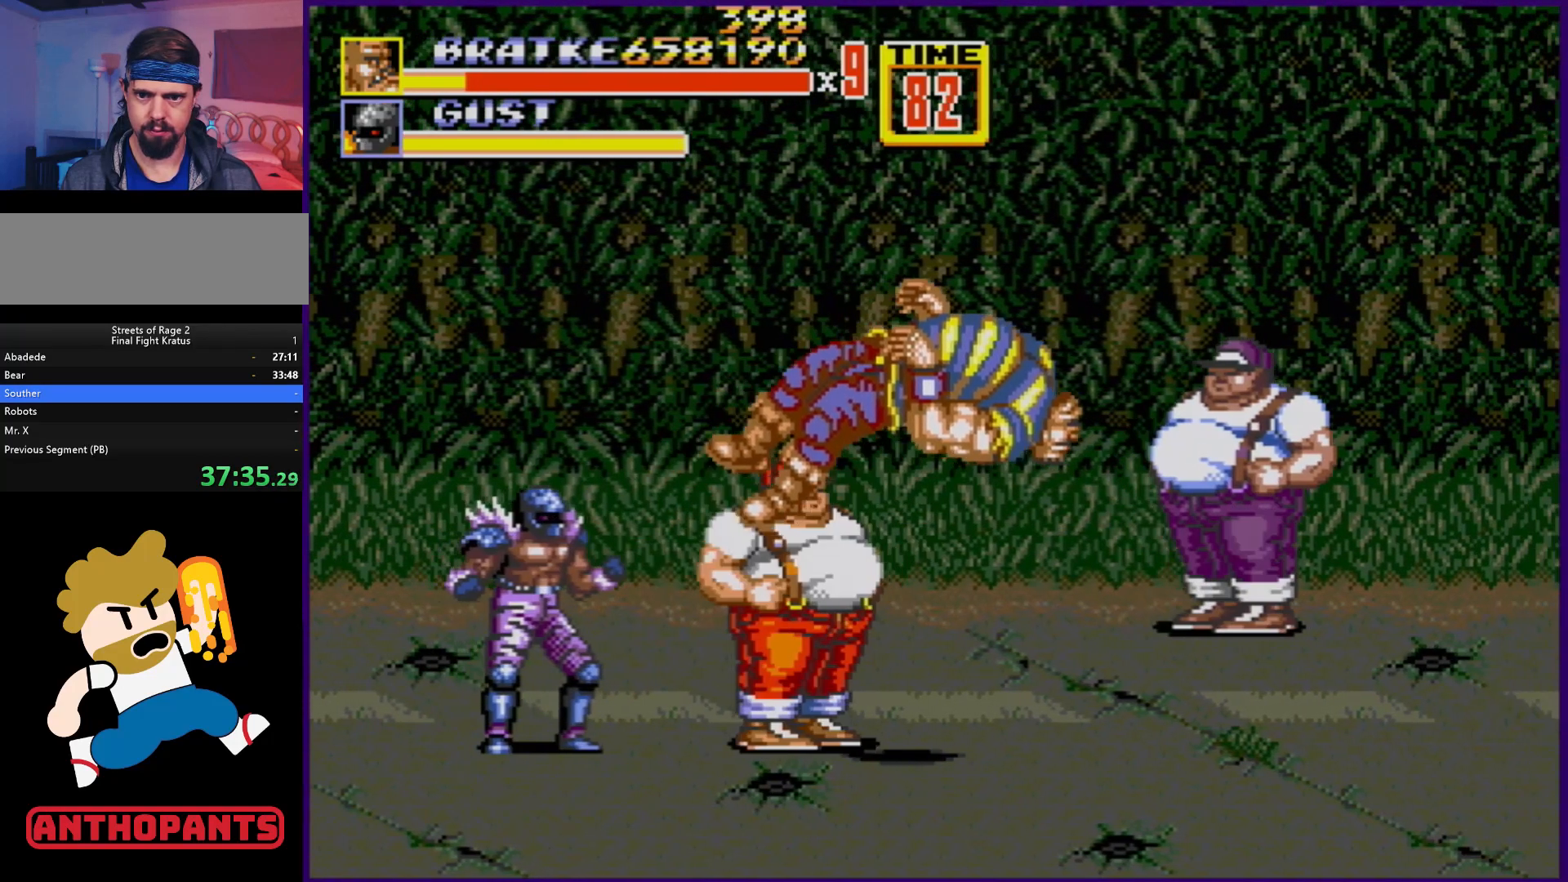
{"buttons": [], "events": []}
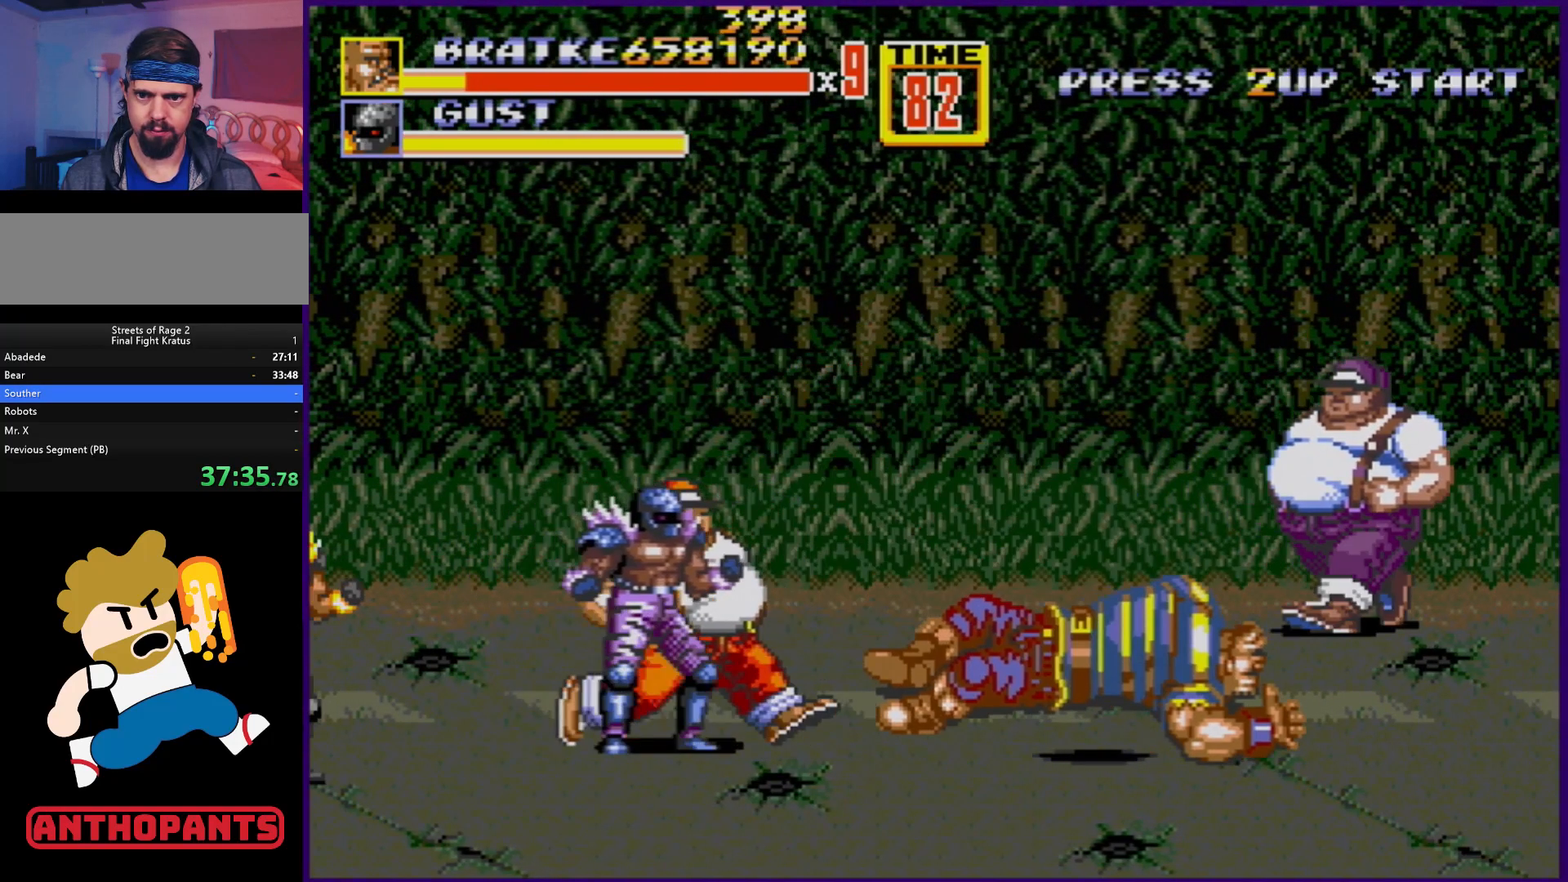
{"buttons": [], "events": []}
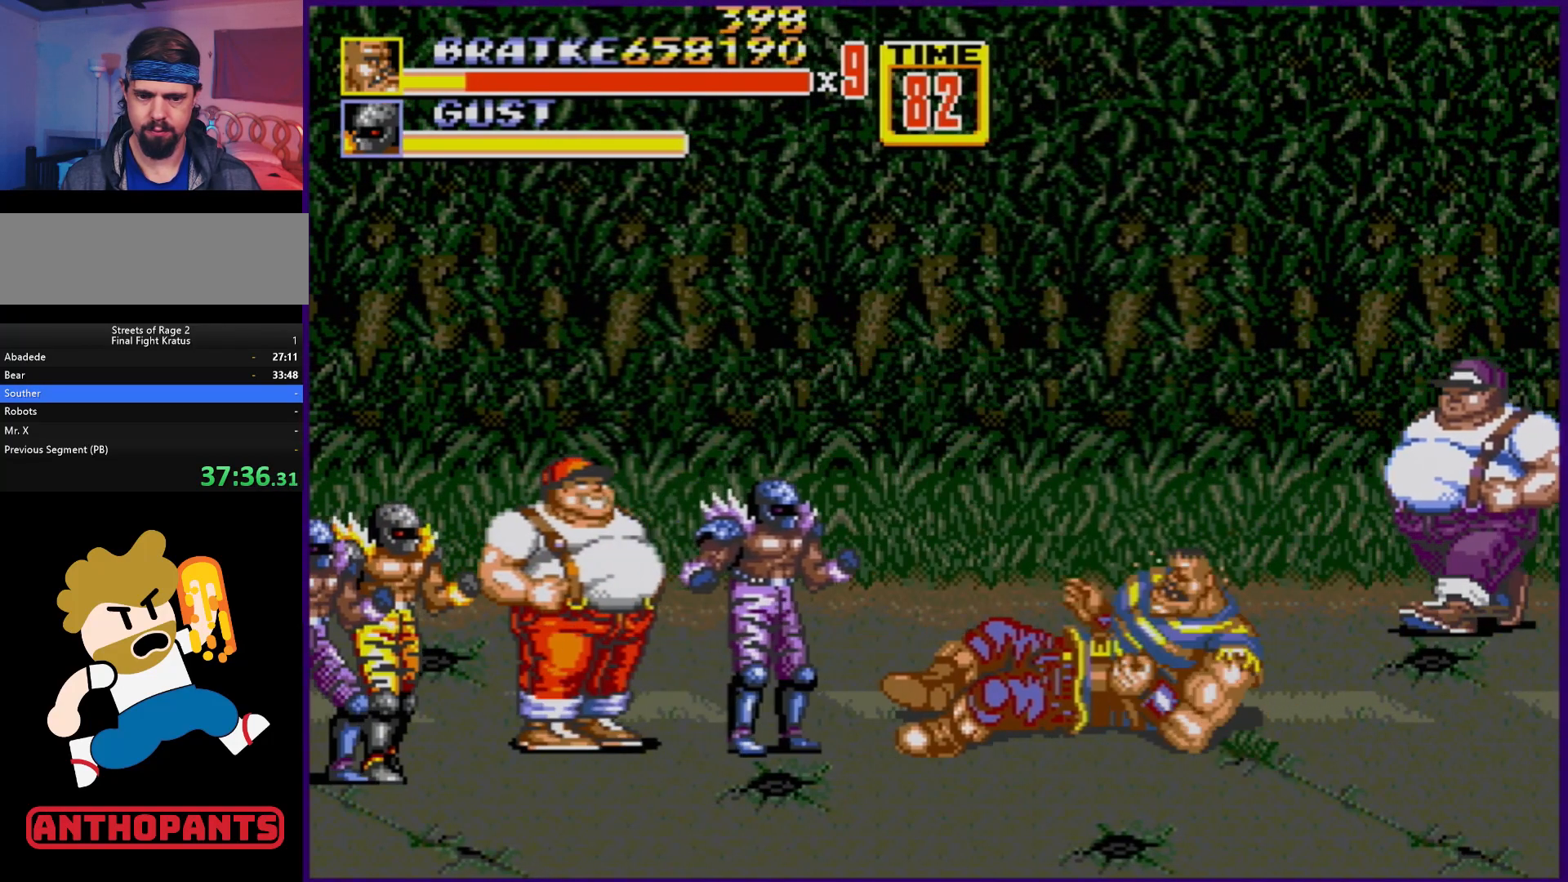
{"buttons": [], "events": []}
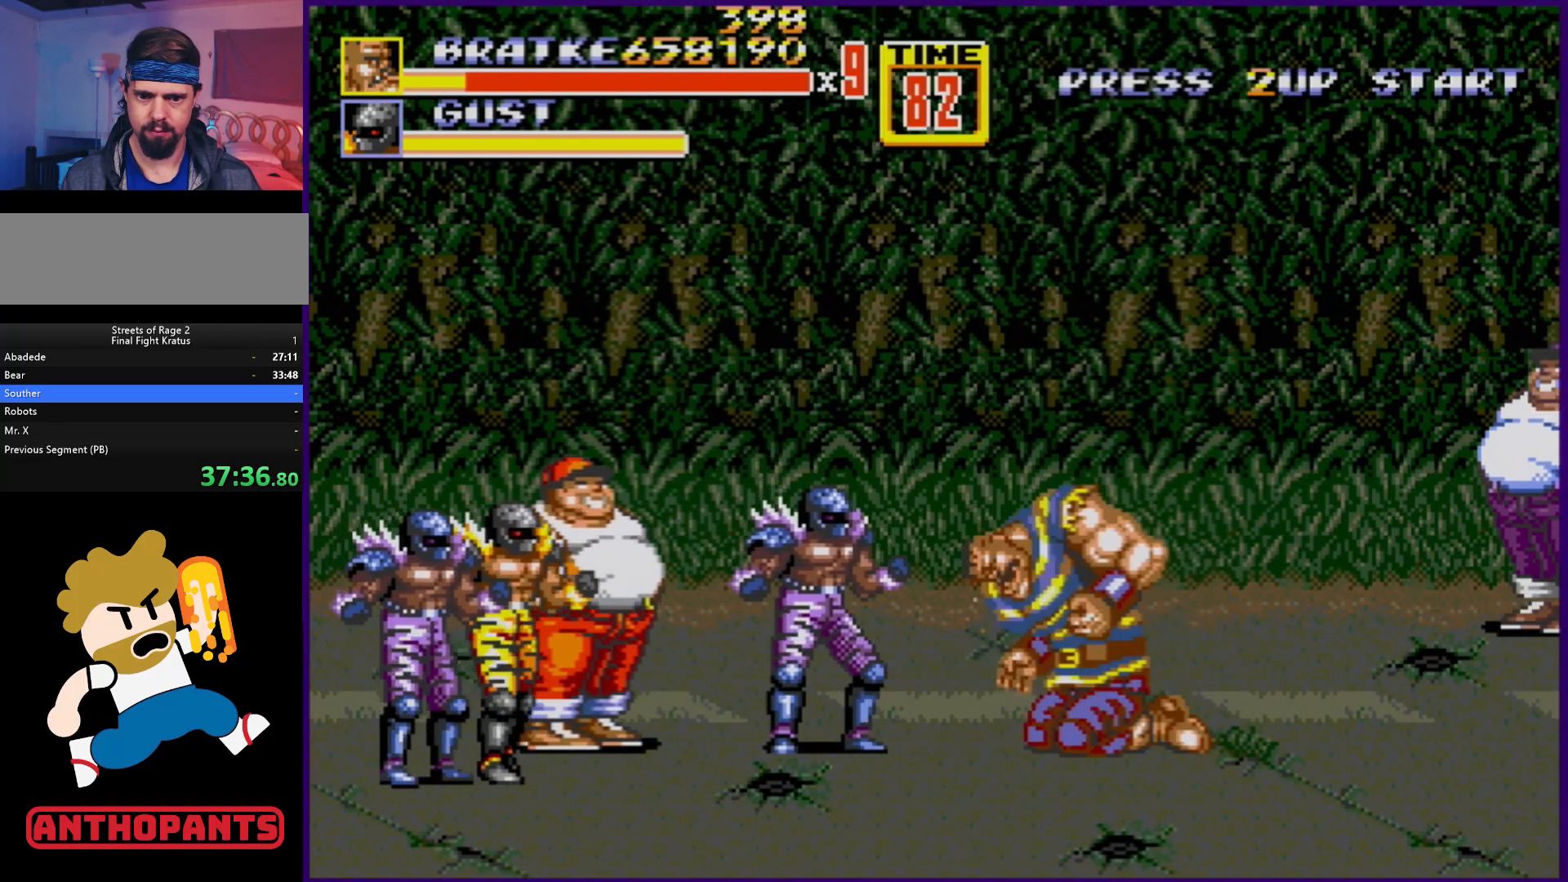
{"buttons": ["DPAD_LEFT"], "events": [[200, "DPAD_LEFT", "down"], [333, "B", "down"], [467, "B", "up"]]}
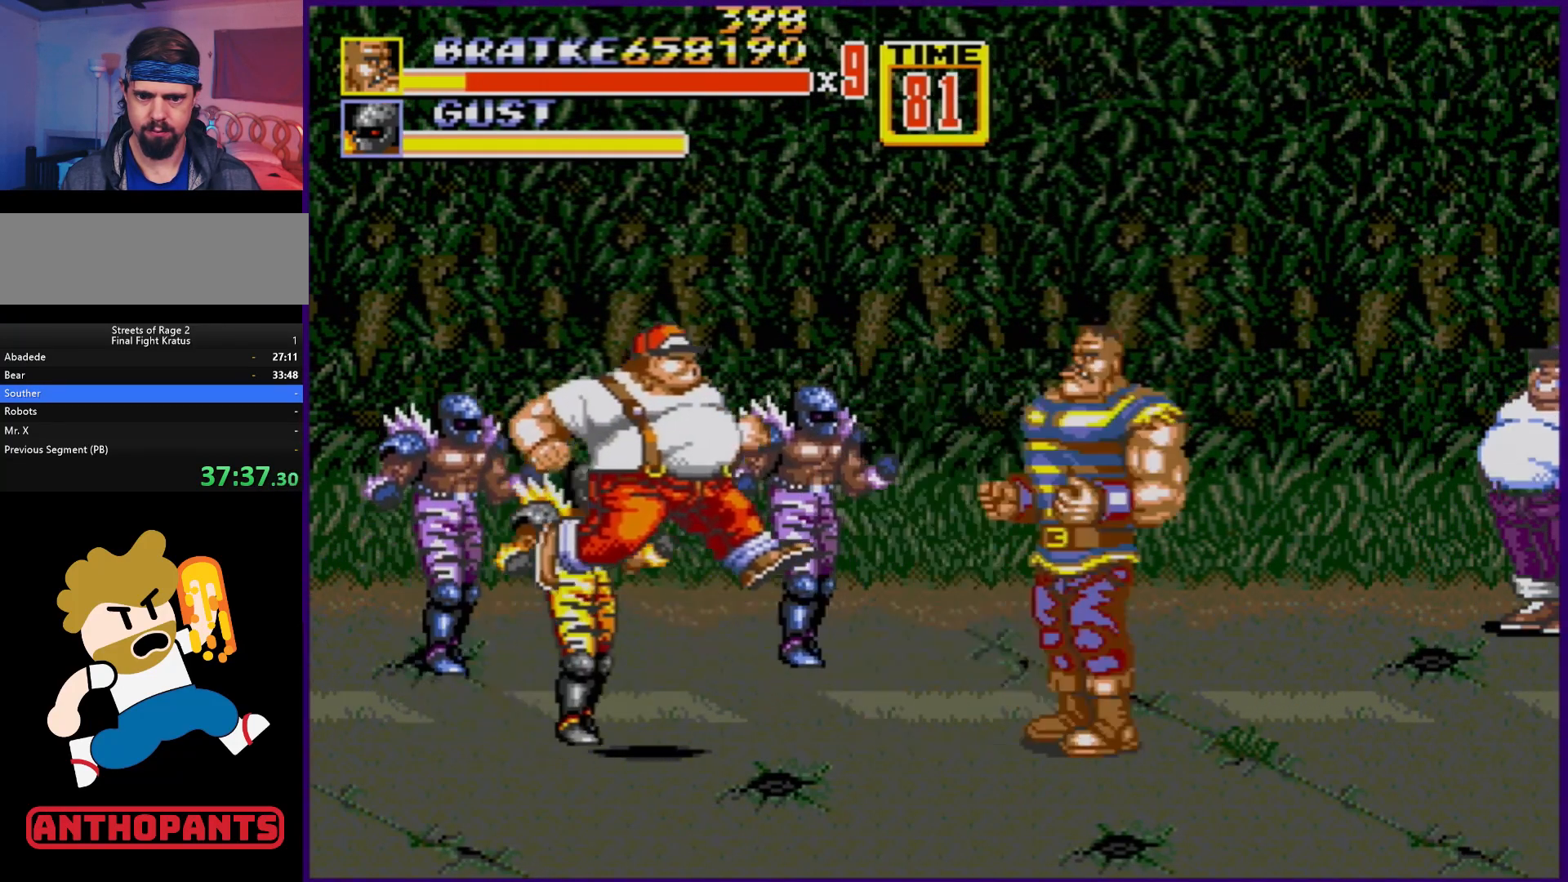
{"buttons": ["B"], "events": [[117, "DPAD_LEFT", "up"], [417, "B", "down"]]}
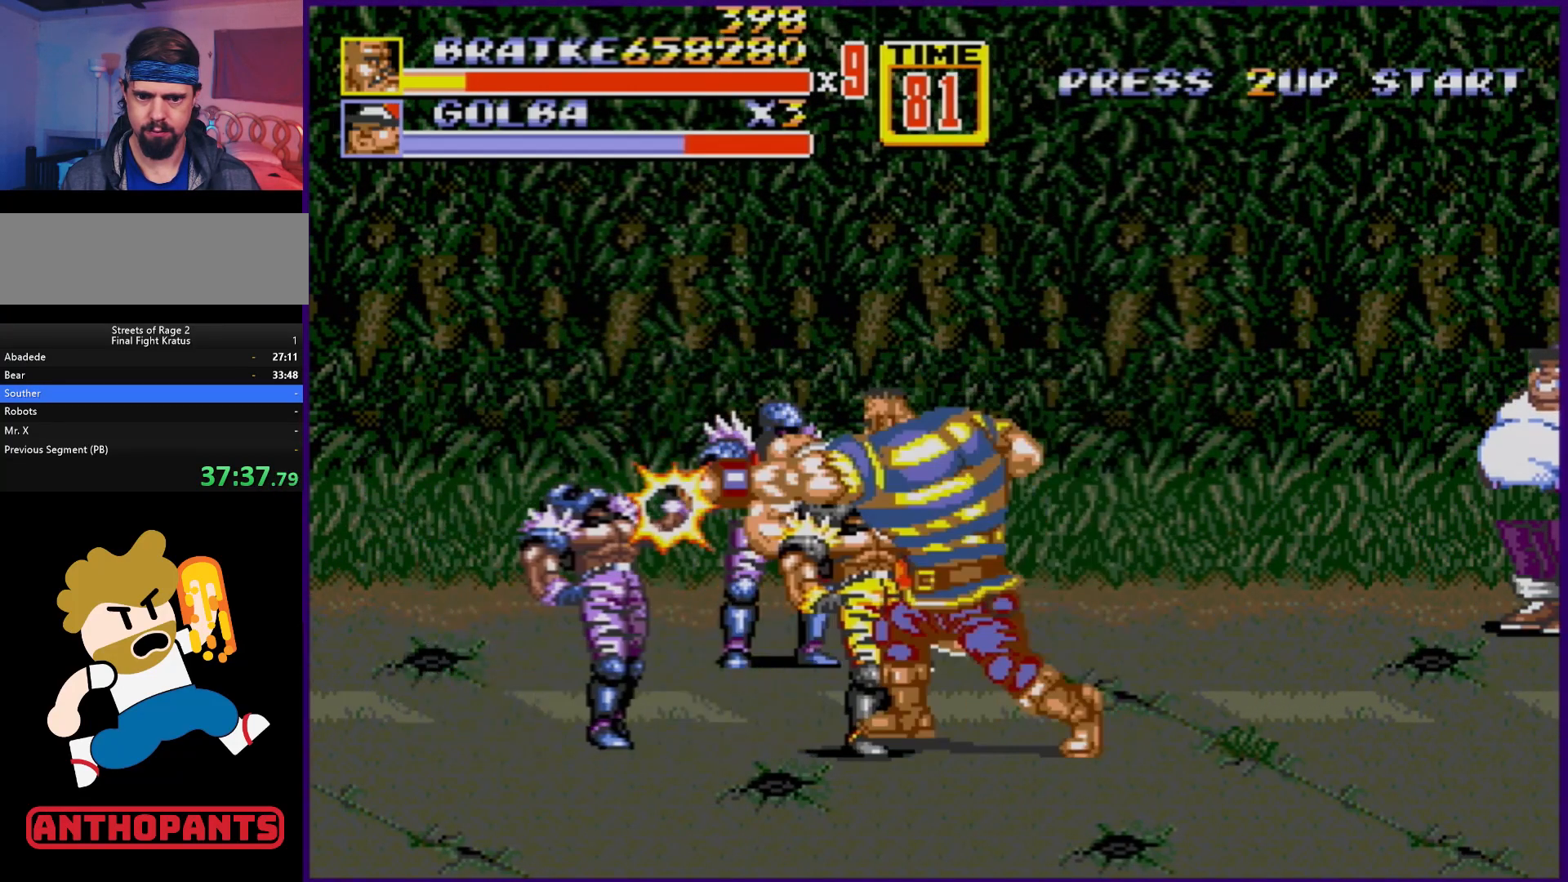
{"buttons": [], "events": [[117, "B", "up"], [317, "A", "down"], [383, "A", "up"], [433, "A", "down"], [500, "A", "up"]]}
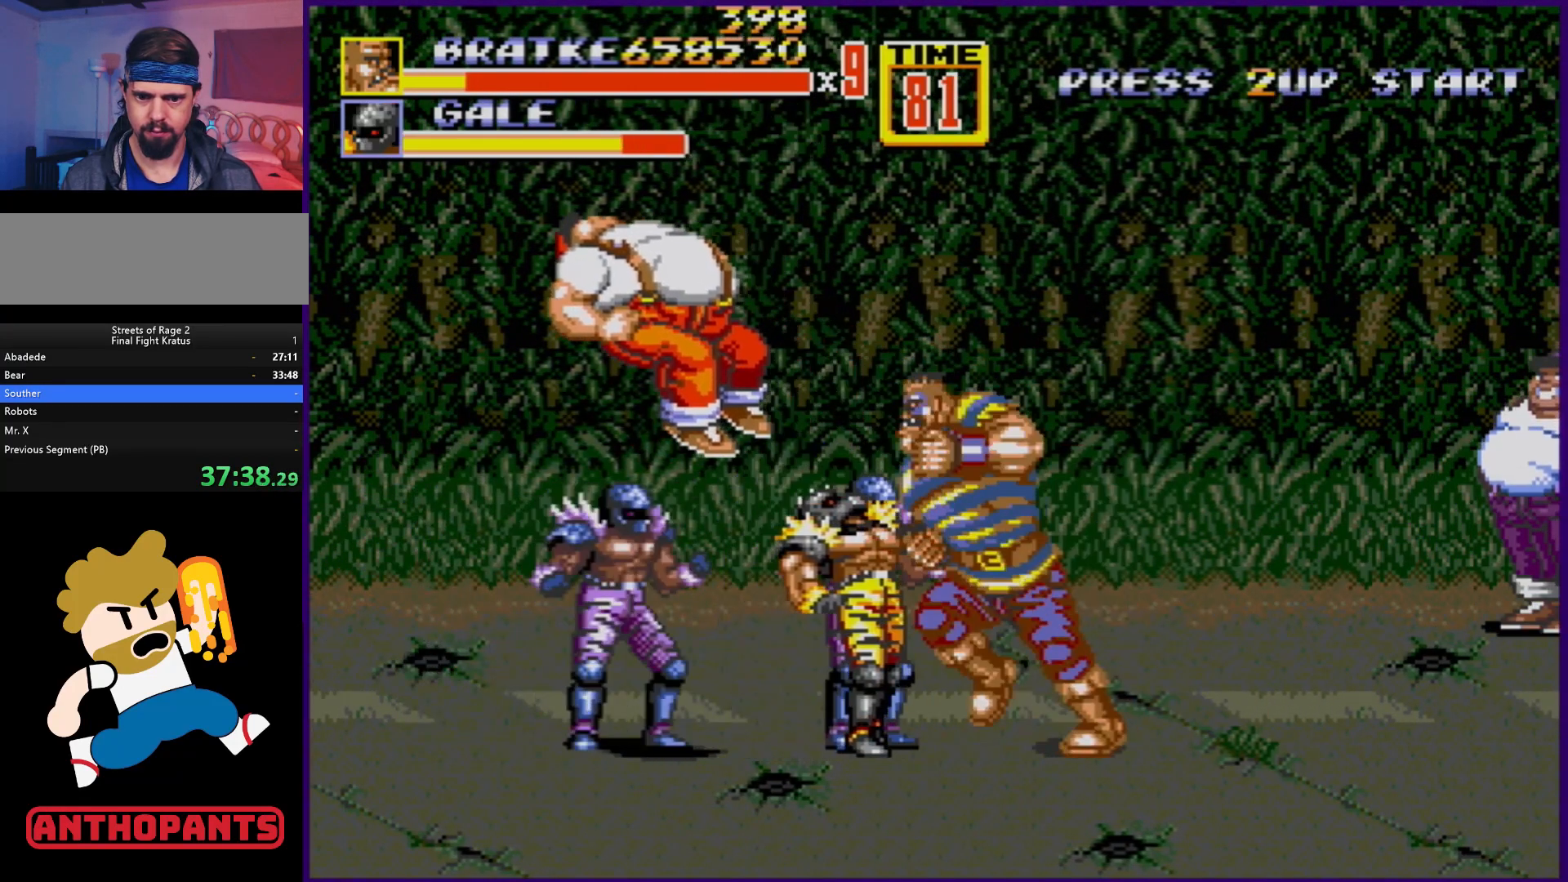
{"buttons": [], "events": []}
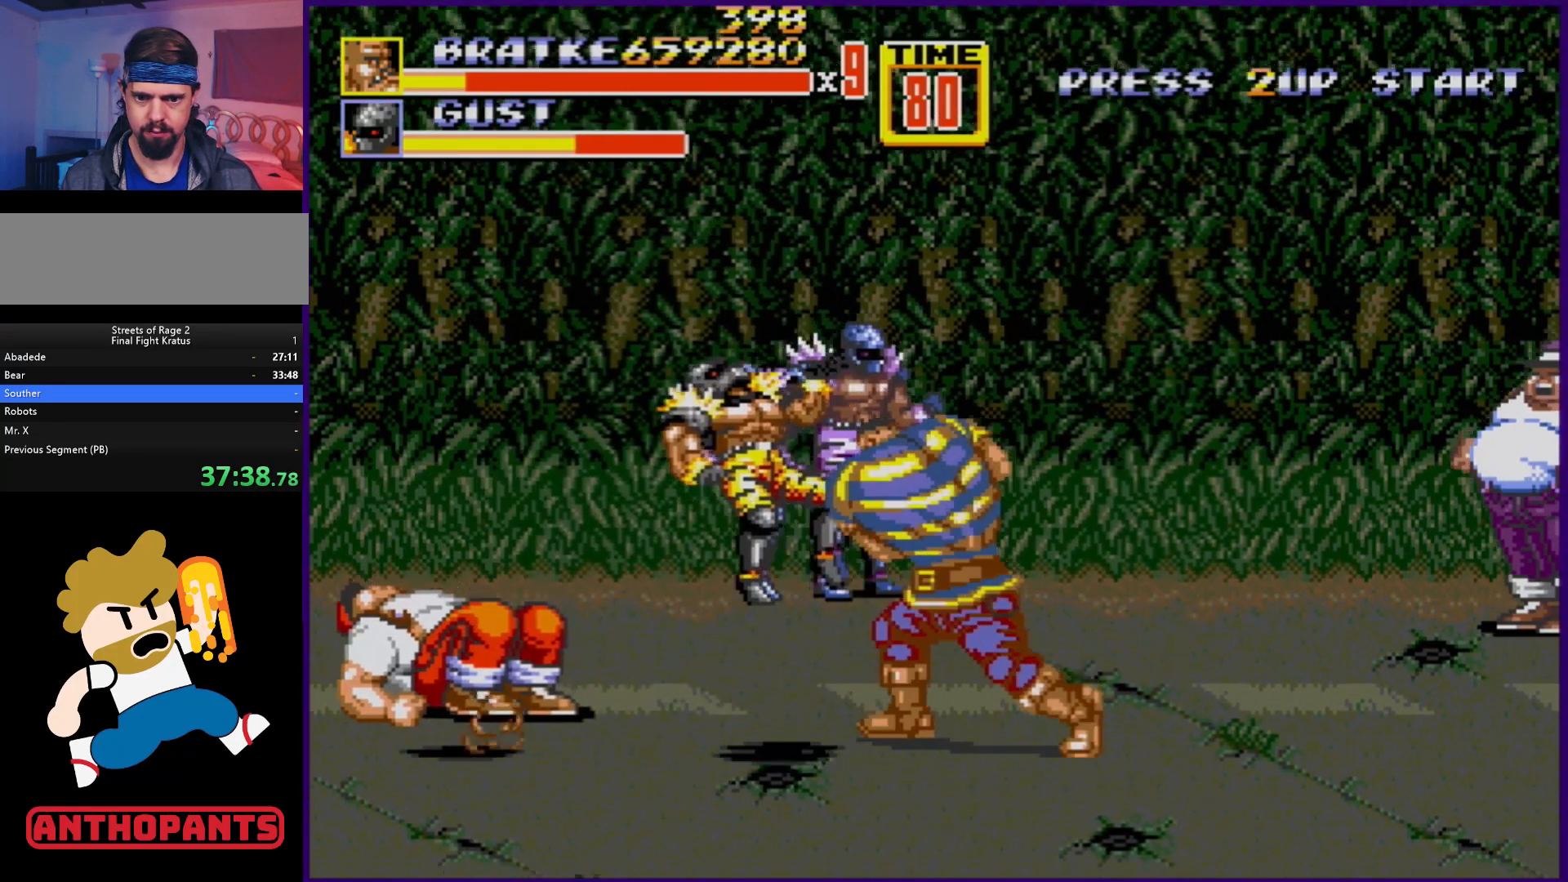
{"buttons": ["DPAD_DOWN", "DPAD_LEFT"], "events": [[233, "DPAD_DOWN", "down"], [300, "DPAD_LEFT", "down"]]}
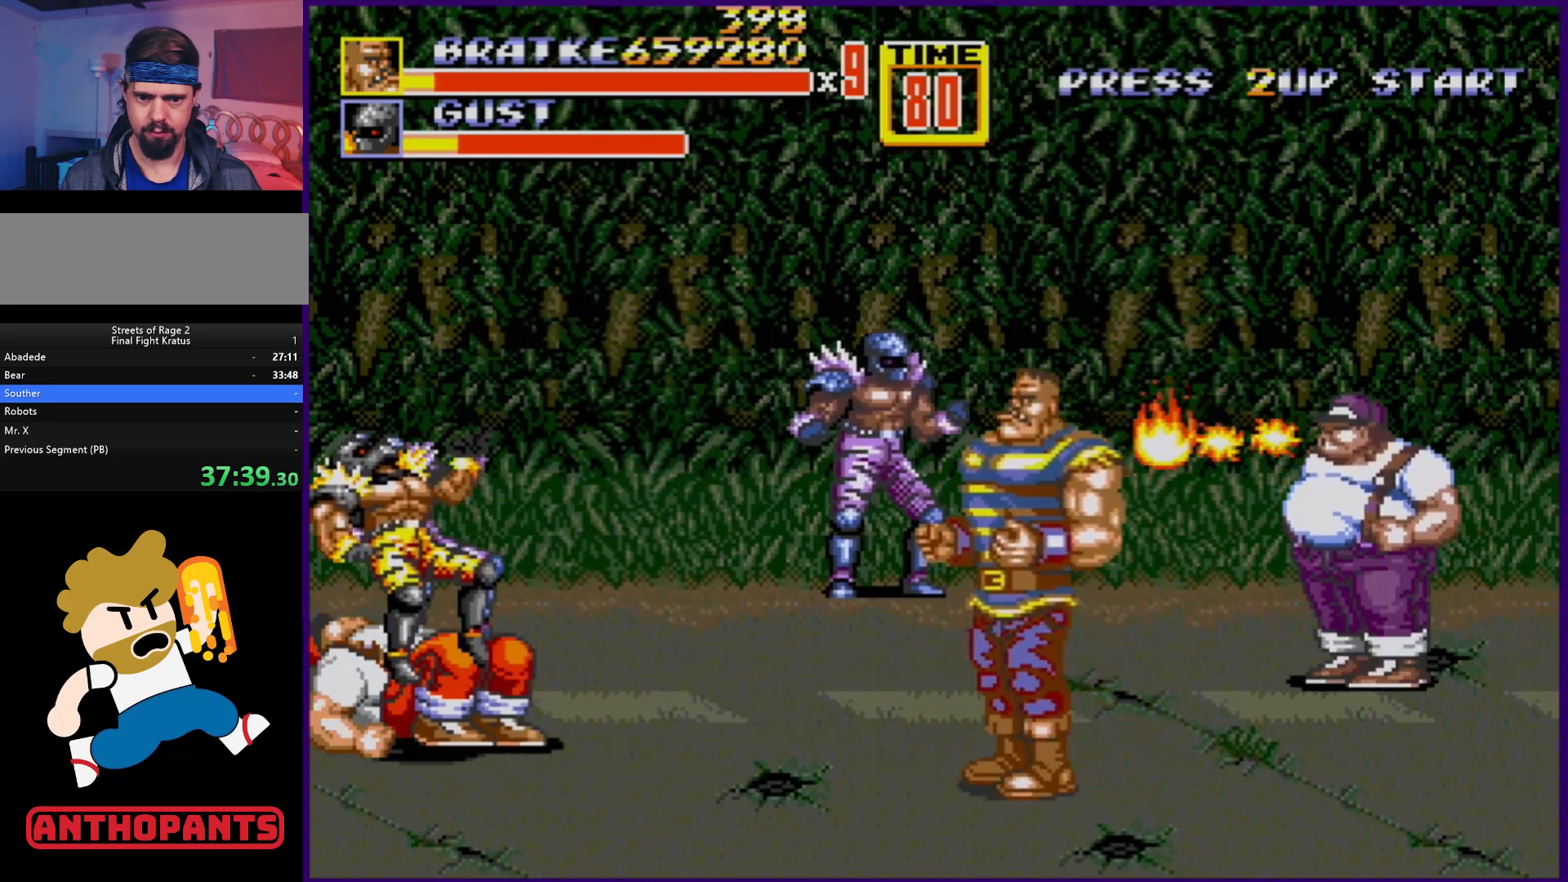
{"buttons": ["B", "DPAD_DOWN", "DPAD_RIGHT"], "events": [[117, "DPAD_LEFT", "up"], [150, "DPAD_RIGHT", "down"], [167, "C", "down"], [317, "C", "up"], [383, "B", "down"], [433, "B", "up"], [500, "B", "down"]]}
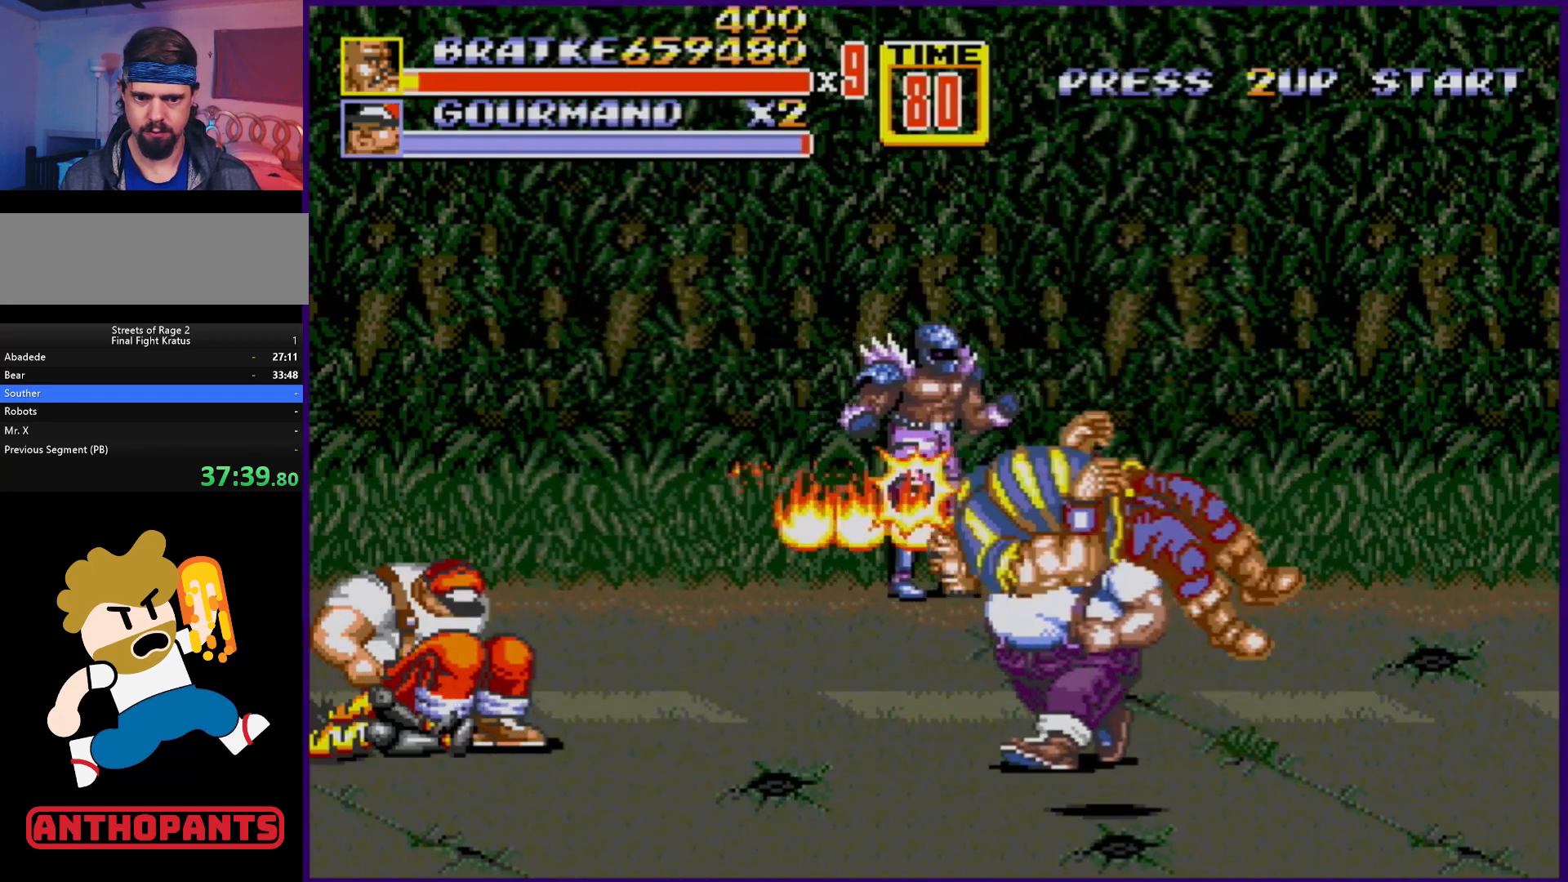
{"buttons": [], "events": [[17, "B", "up"], [100, "DPAD_RIGHT", "up"], [150, "DPAD_DOWN", "up"]]}
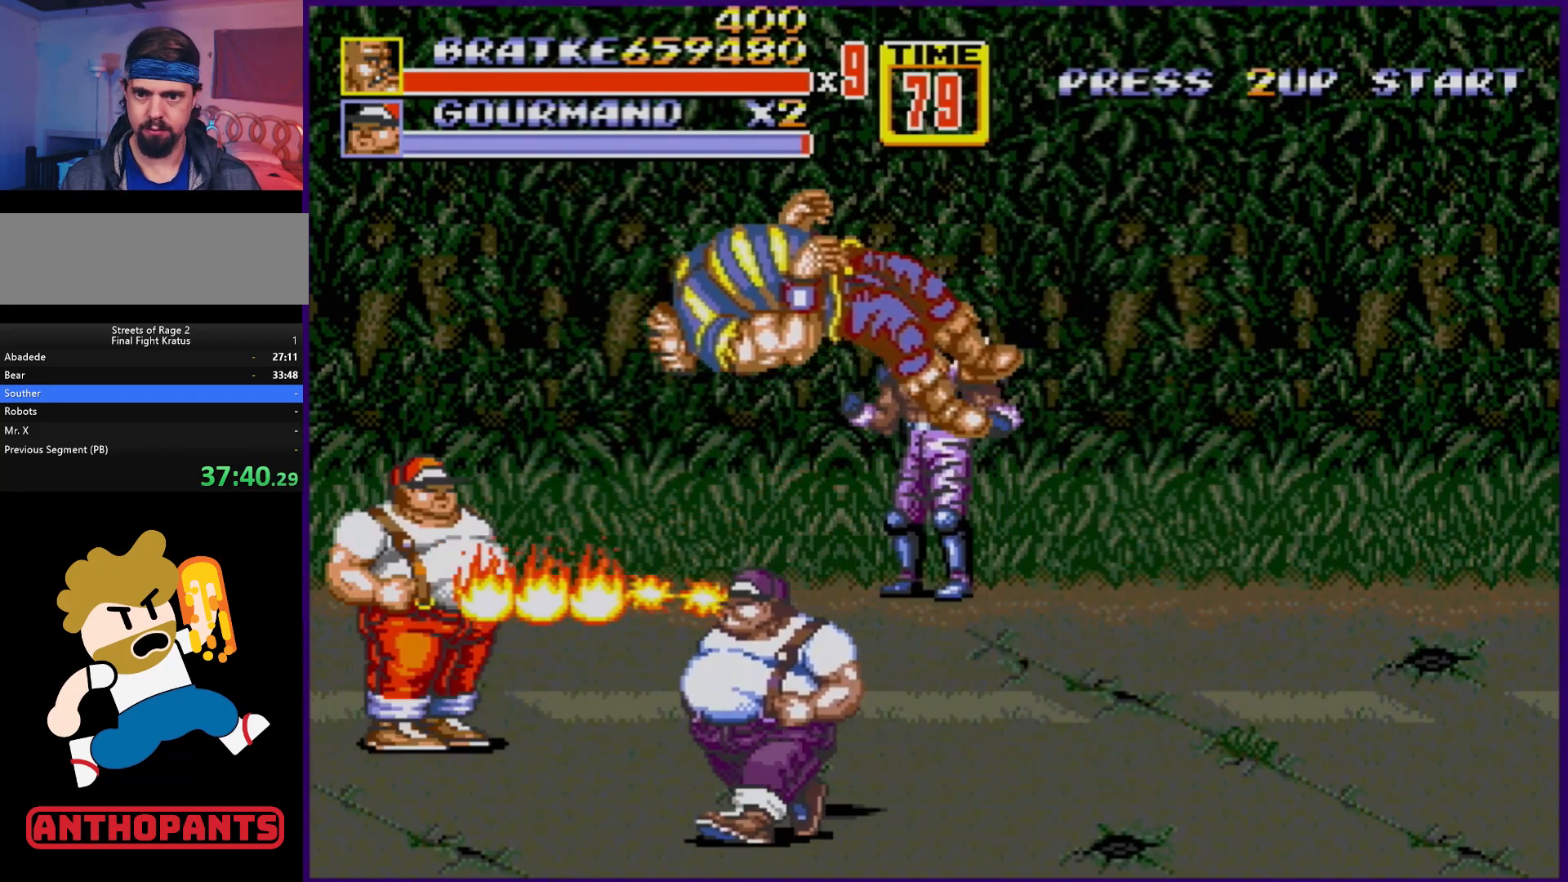
{"buttons": [], "events": []}
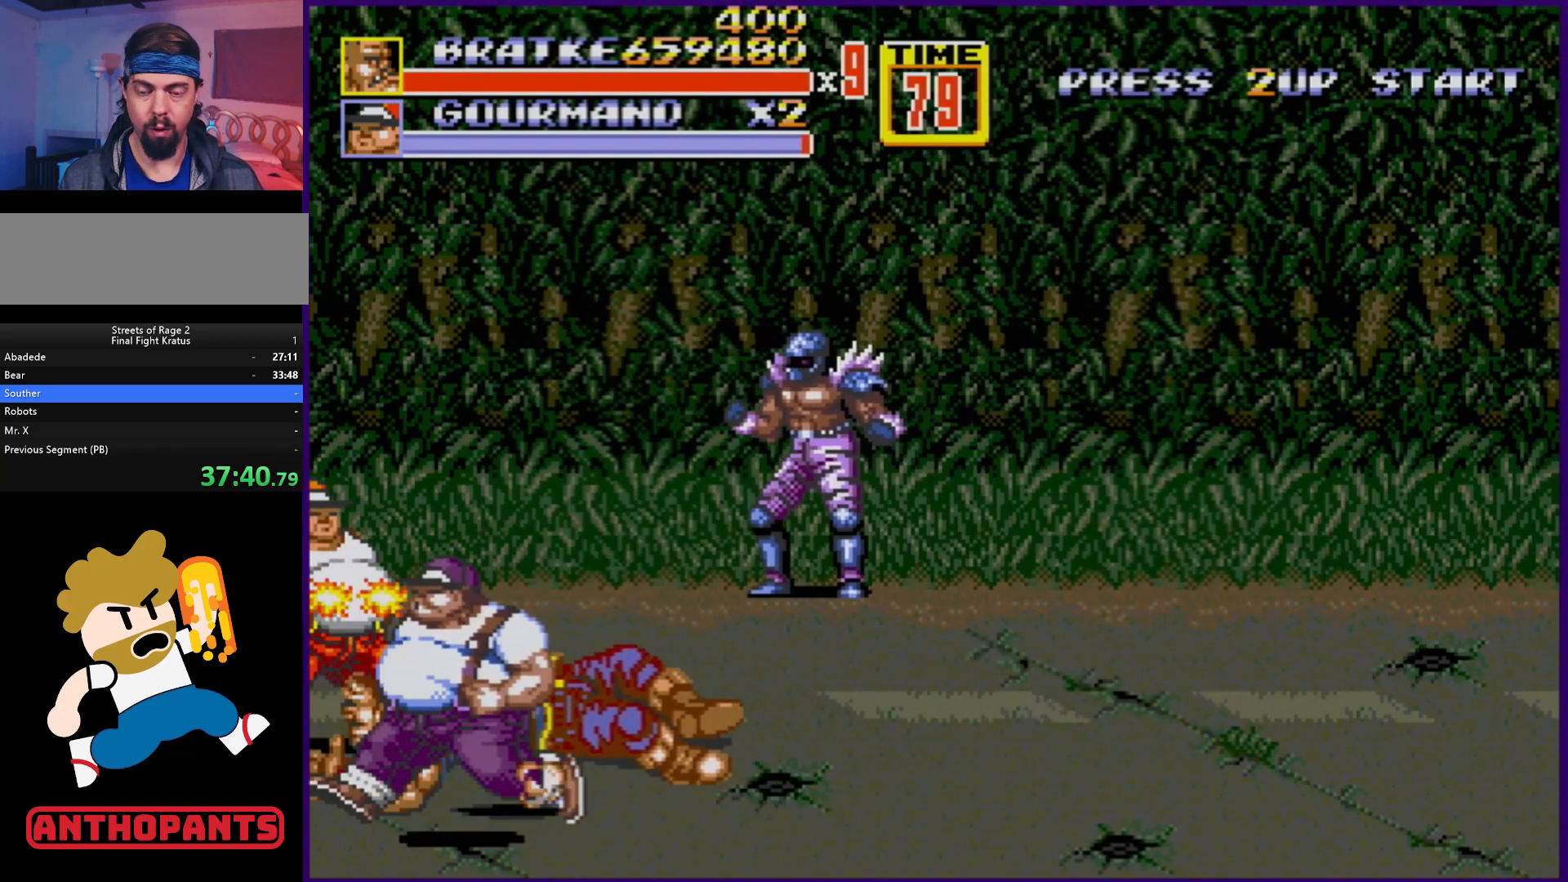
{"buttons": [], "events": []}
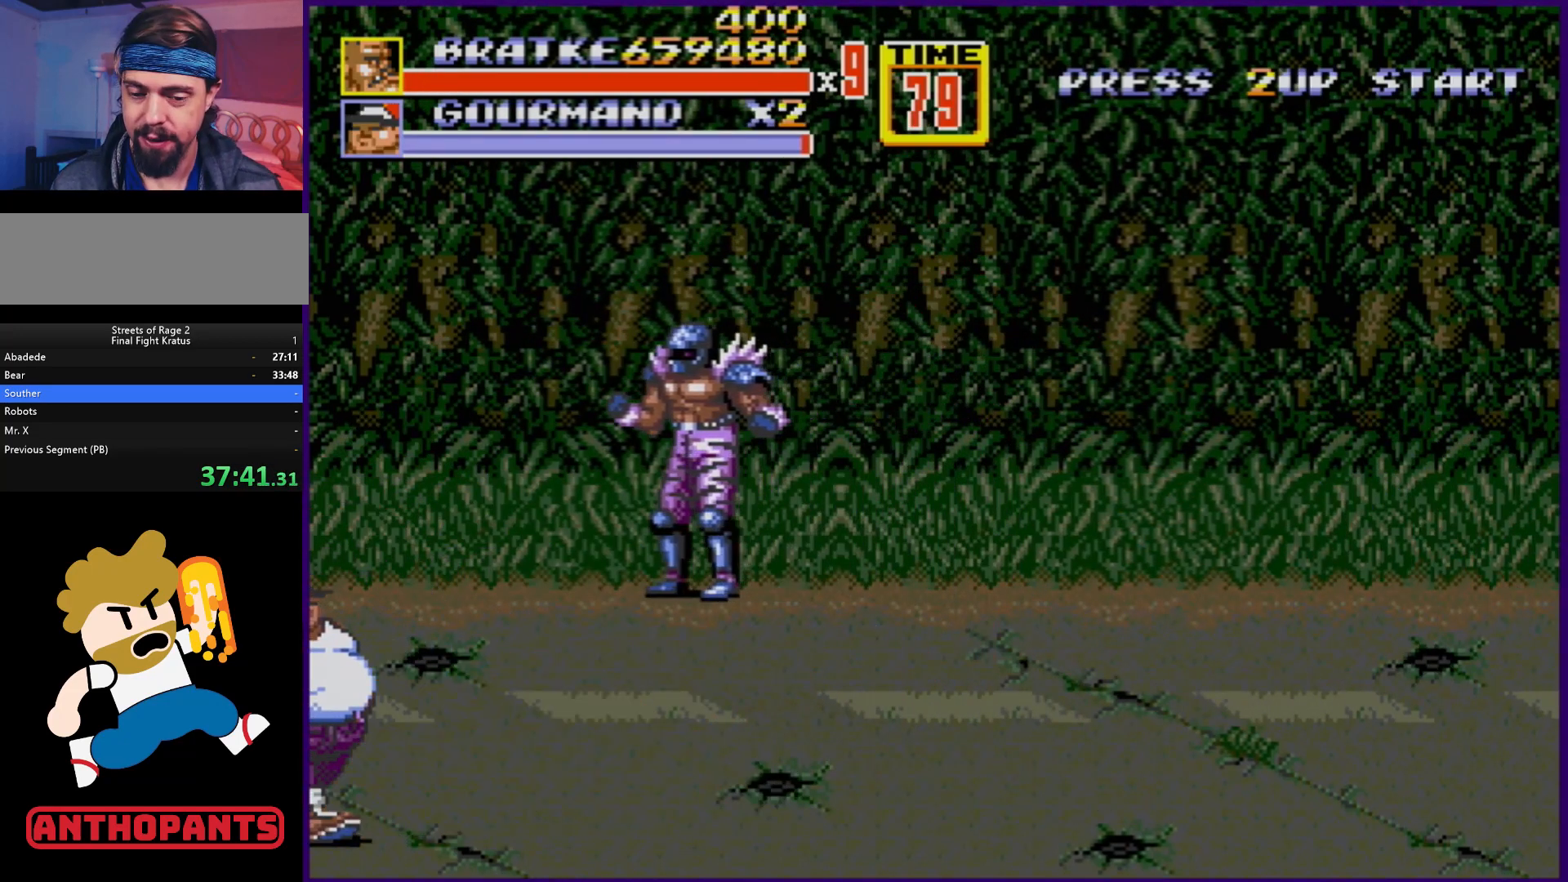
{"buttons": [], "events": []}
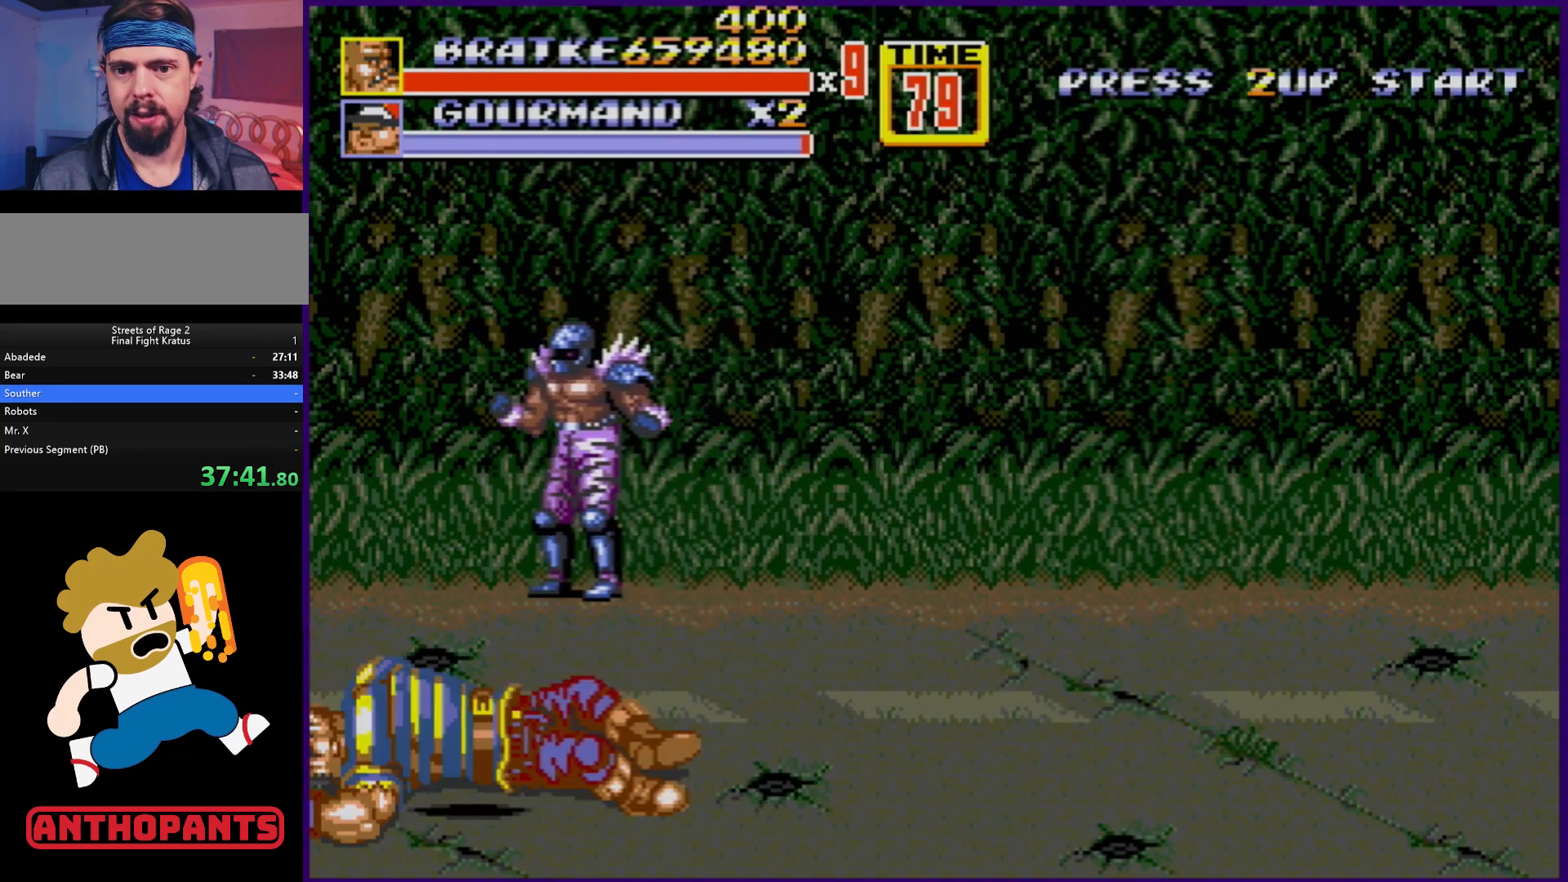
{"buttons": [], "events": []}
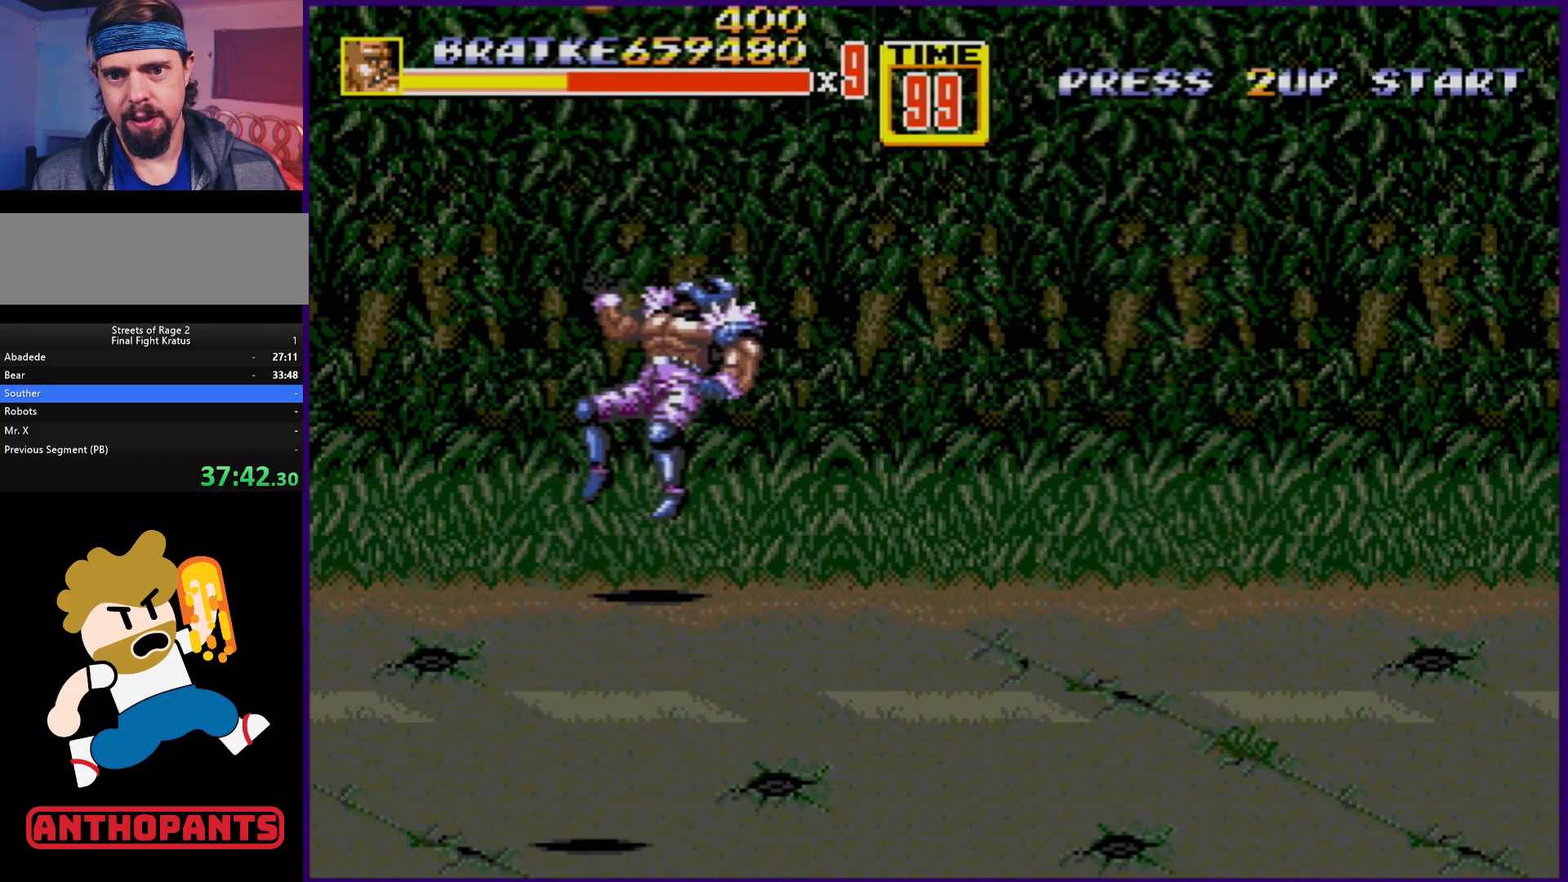
{"buttons": [], "events": []}
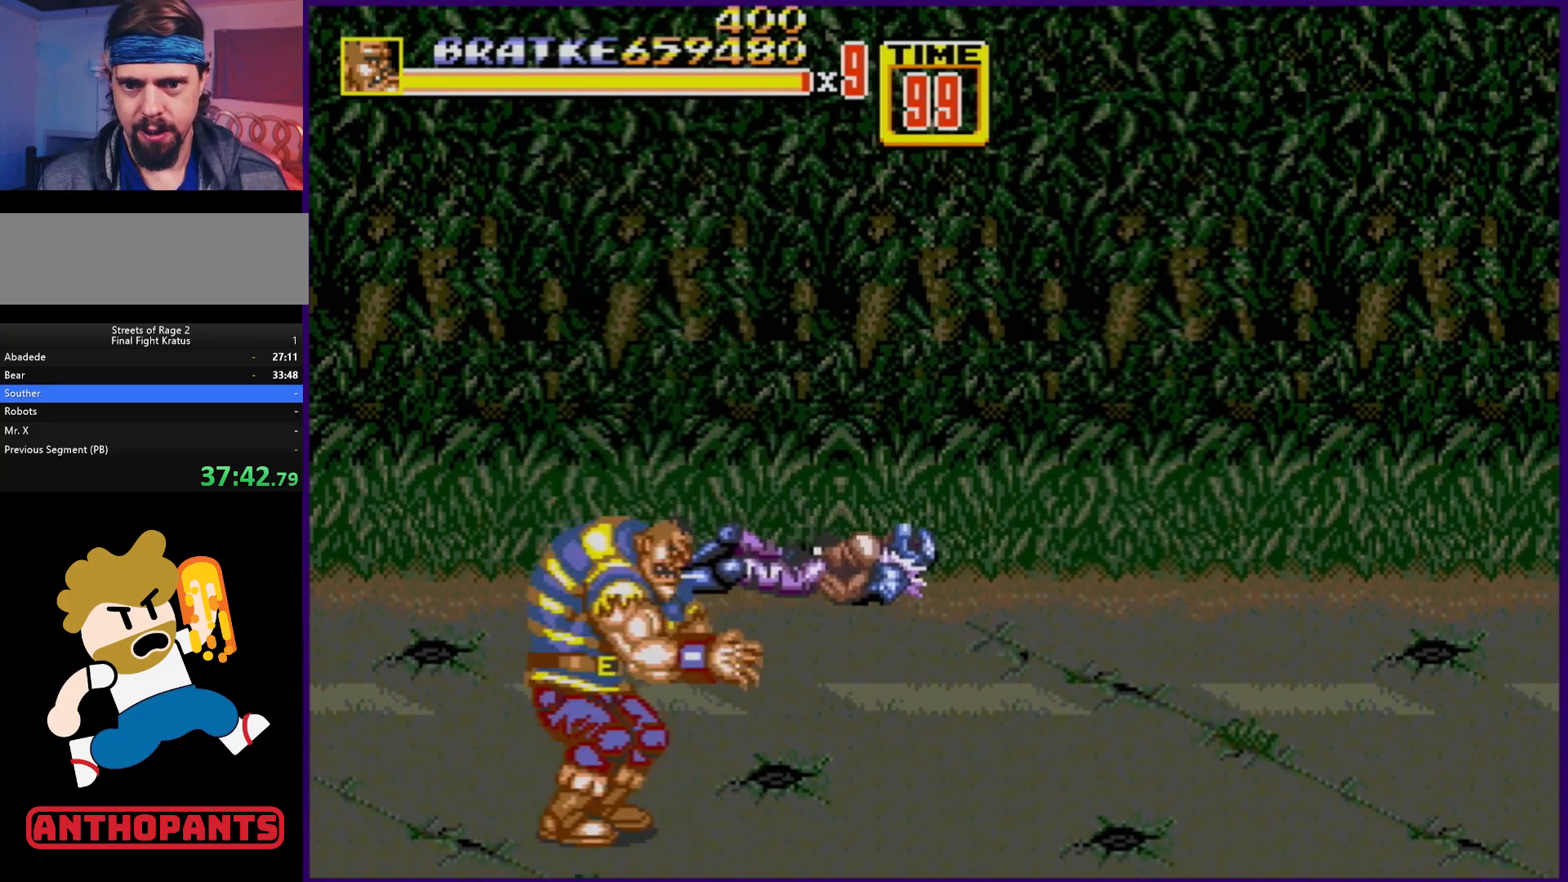
{"buttons": ["DPAD_RIGHT"], "events": [[50, "DPAD_RIGHT", "down"], [50, "DPAD_UP", "down"], [283, "DPAD_LEFT", "down"], [283, "DPAD_RIGHT", "up"], [433, "DPAD_LEFT", "up"], [433, "DPAD_UP", "up"], [450, "DPAD_RIGHT", "down"]]}
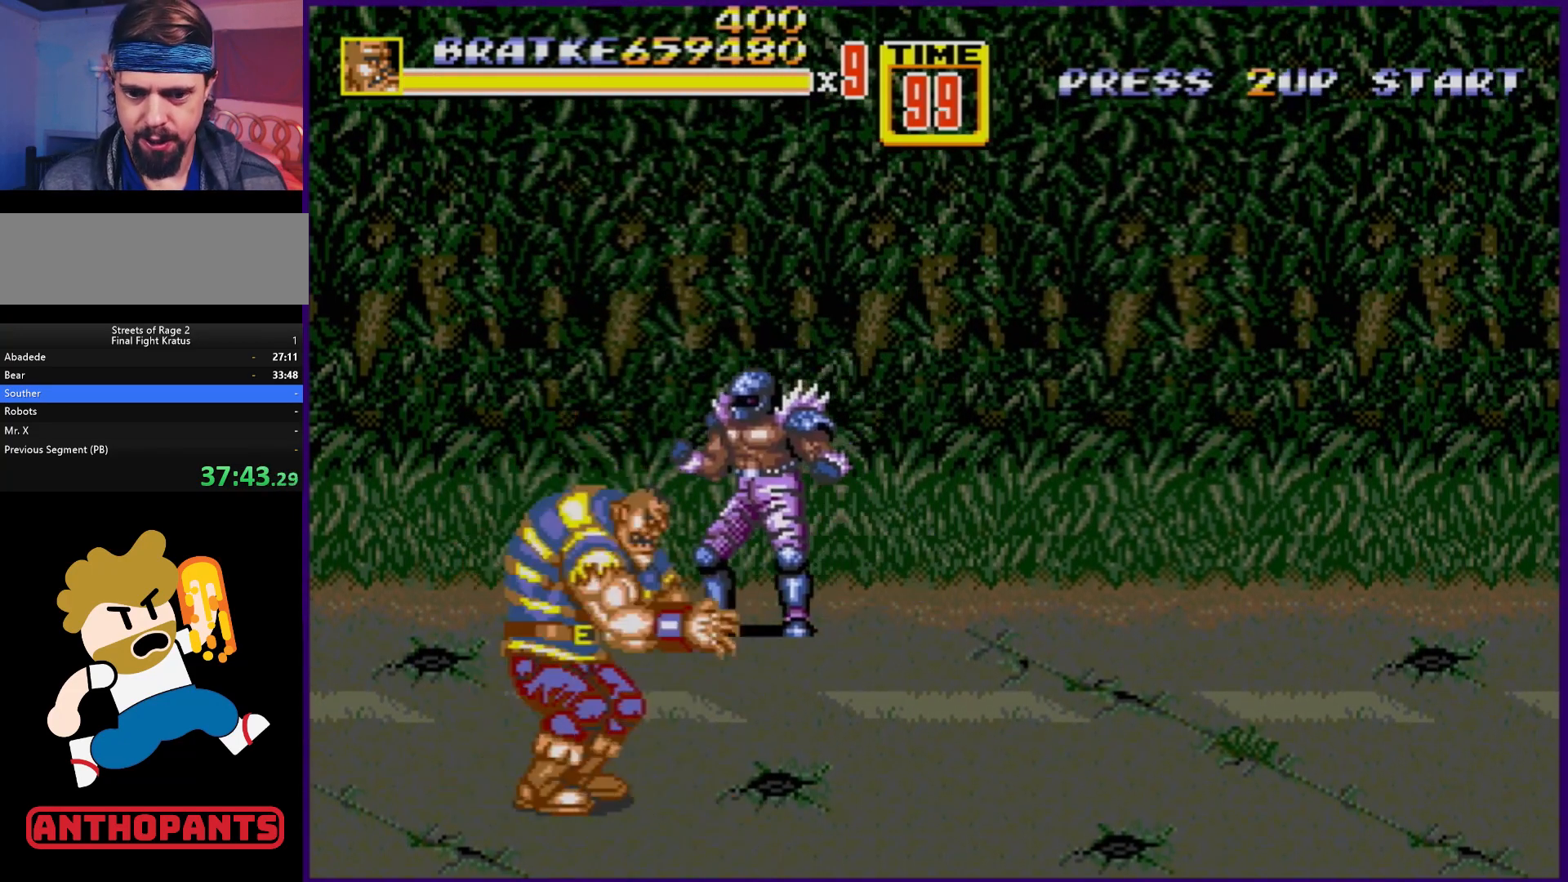
{"buttons": ["DPAD_LEFT"], "events": [[17, "C", "down"], [100, "C", "up"], [117, "DPAD_RIGHT", "up"], [133, "DPAD_DOWN", "down"], [250, "B", "down"], [300, "B", "up"], [350, "DPAD_LEFT", "down"], [483, "DPAD_DOWN", "up"]]}
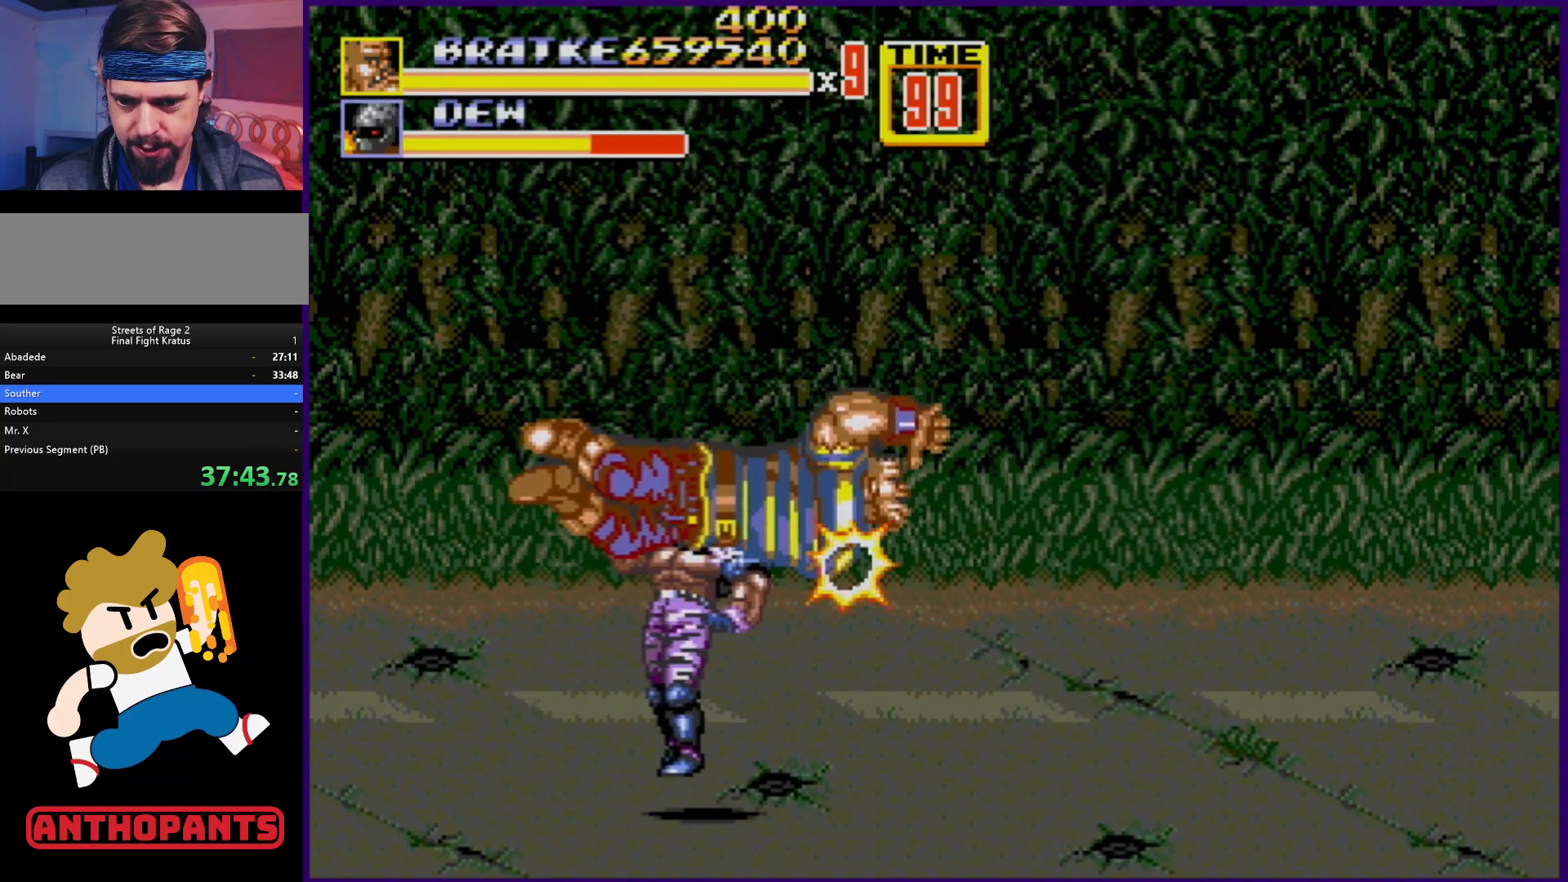
{"buttons": ["B", "DPAD_UP", "DPAD_LEFT"], "events": [[33, "DPAD_LEFT", "up"], [217, "DPAD_LEFT", "down"], [467, "B", "down"], [467, "DPAD_UP", "down"]]}
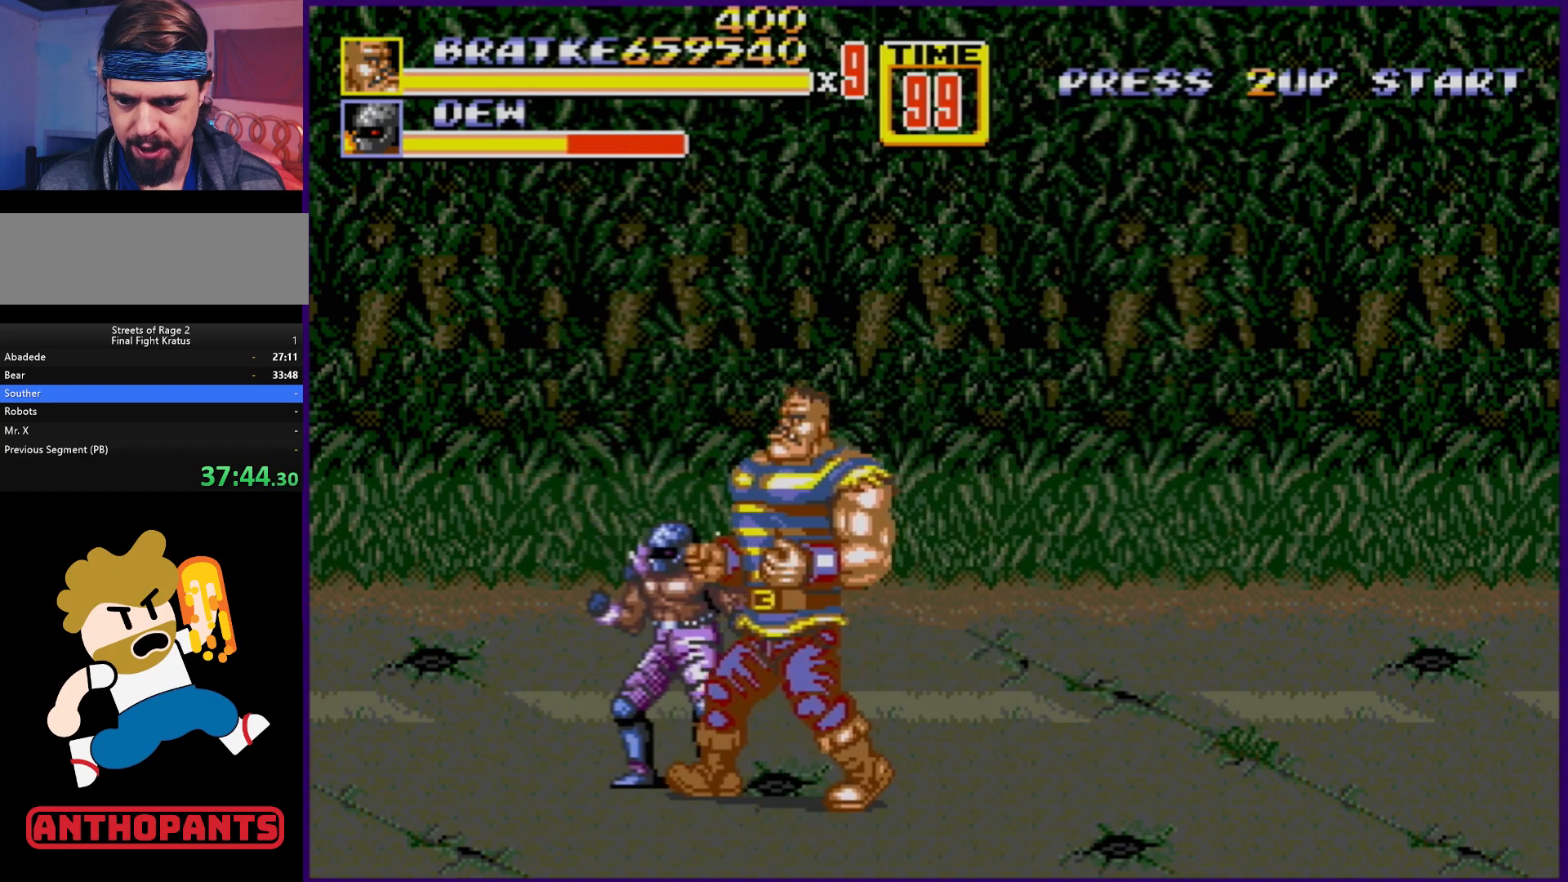
{"buttons": ["B"], "events": [[50, "B", "up"], [100, "B", "down"], [133, "B", "up"], [183, "B", "down"], [283, "B", "up"], [283, "DPAD_UP", "up"], [333, "B", "down"], [400, "DPAD_LEFT", "up"], [417, "B", "up"], [483, "B", "down"]]}
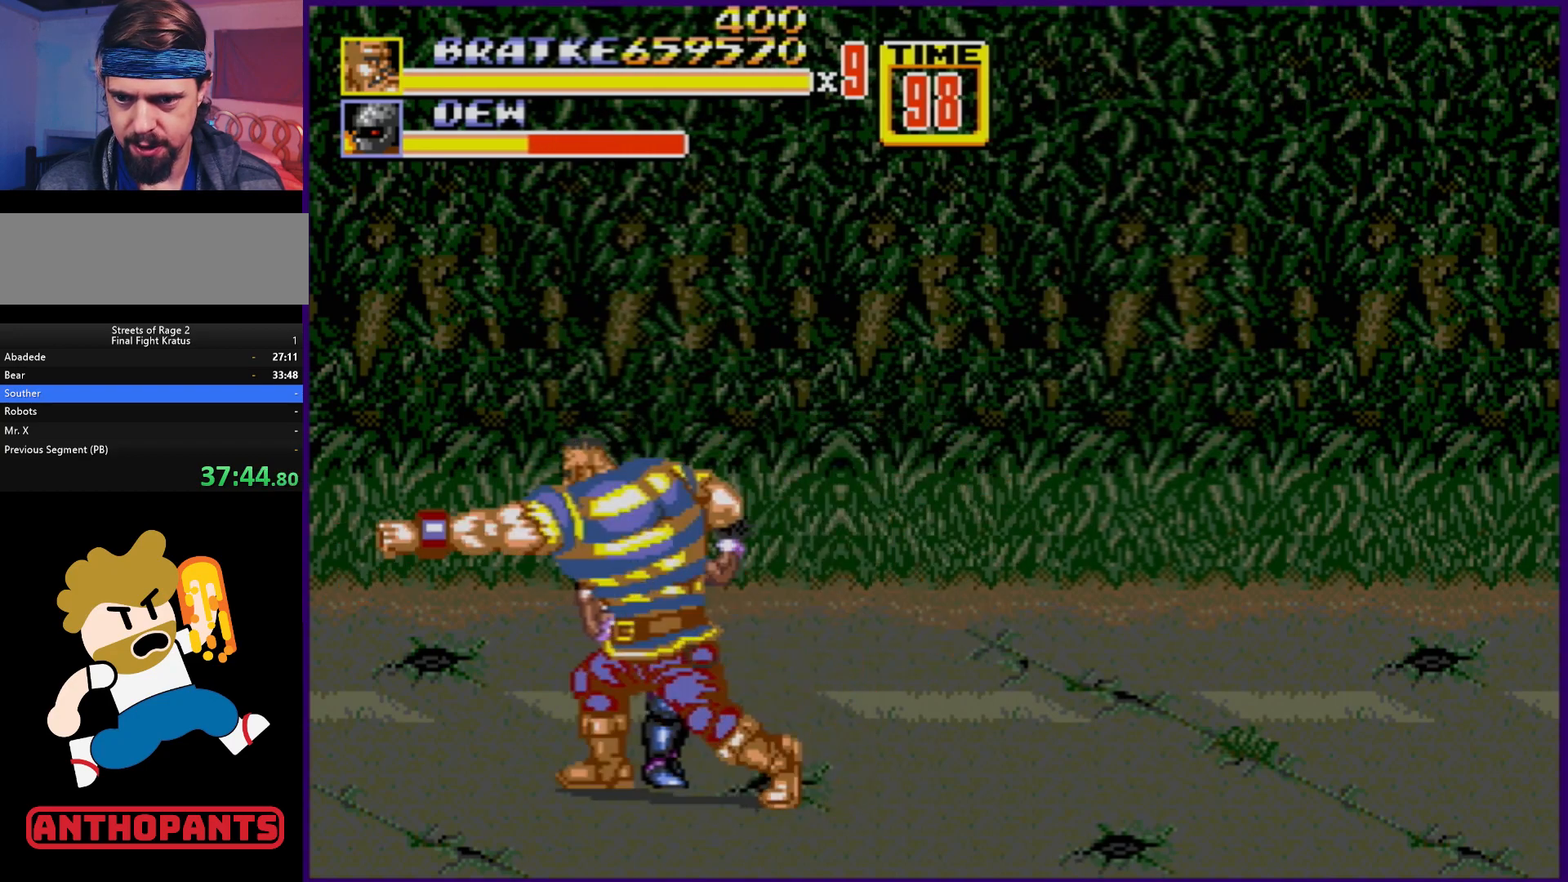
{"buttons": ["B"], "events": [[17, "B", "up"], [67, "B", "down"], [117, "B", "up"], [183, "B", "down"], [250, "B", "up"], [317, "B", "down"], [367, "B", "up"], [433, "B", "down"]]}
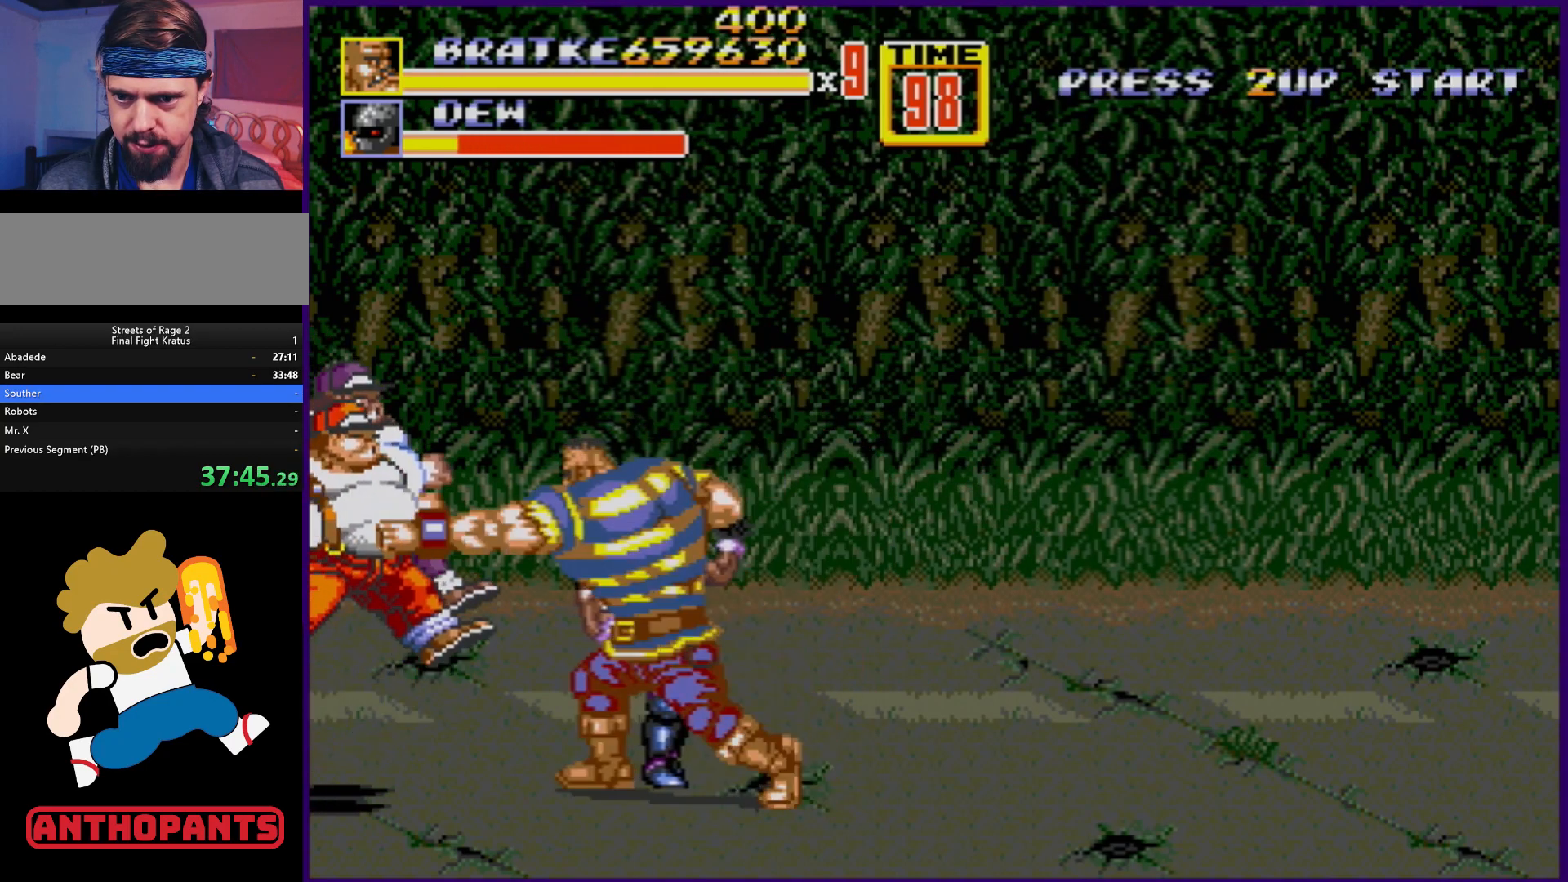
{"buttons": [], "events": [[17, "B", "up"], [83, "B", "down"], [133, "B", "up"], [217, "B", "down"], [283, "B", "up"], [350, "B", "down"], [383, "B", "up"], [450, "B", "down"], [500, "B", "up"]]}
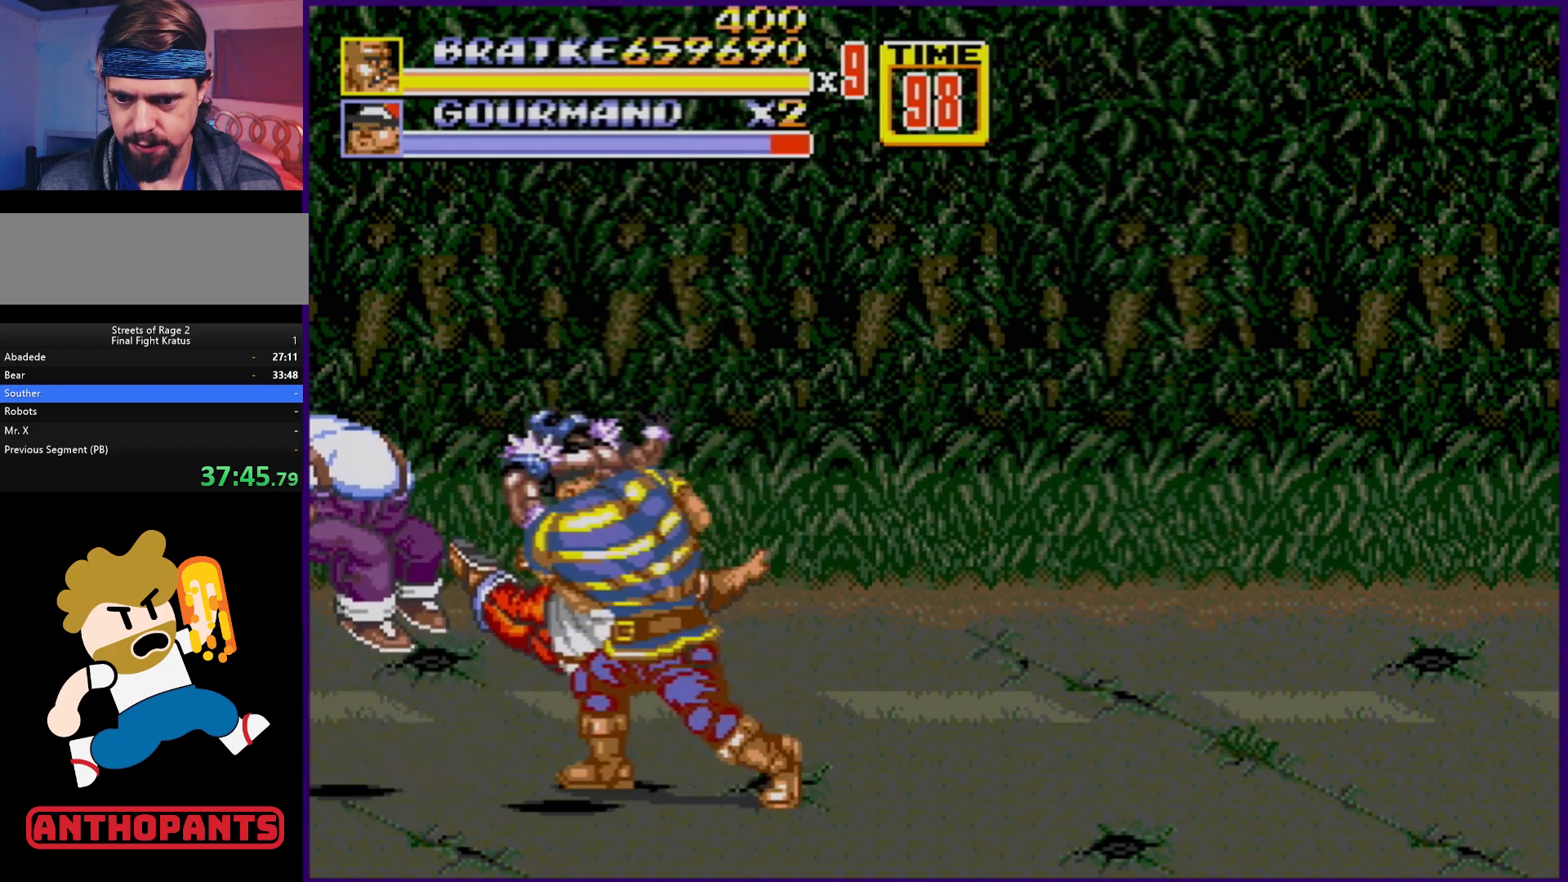
{"buttons": [], "events": [[67, "B", "down"], [133, "B", "up"], [217, "B", "down"], [267, "B", "up"], [333, "B", "down"], [383, "B", "up"]]}
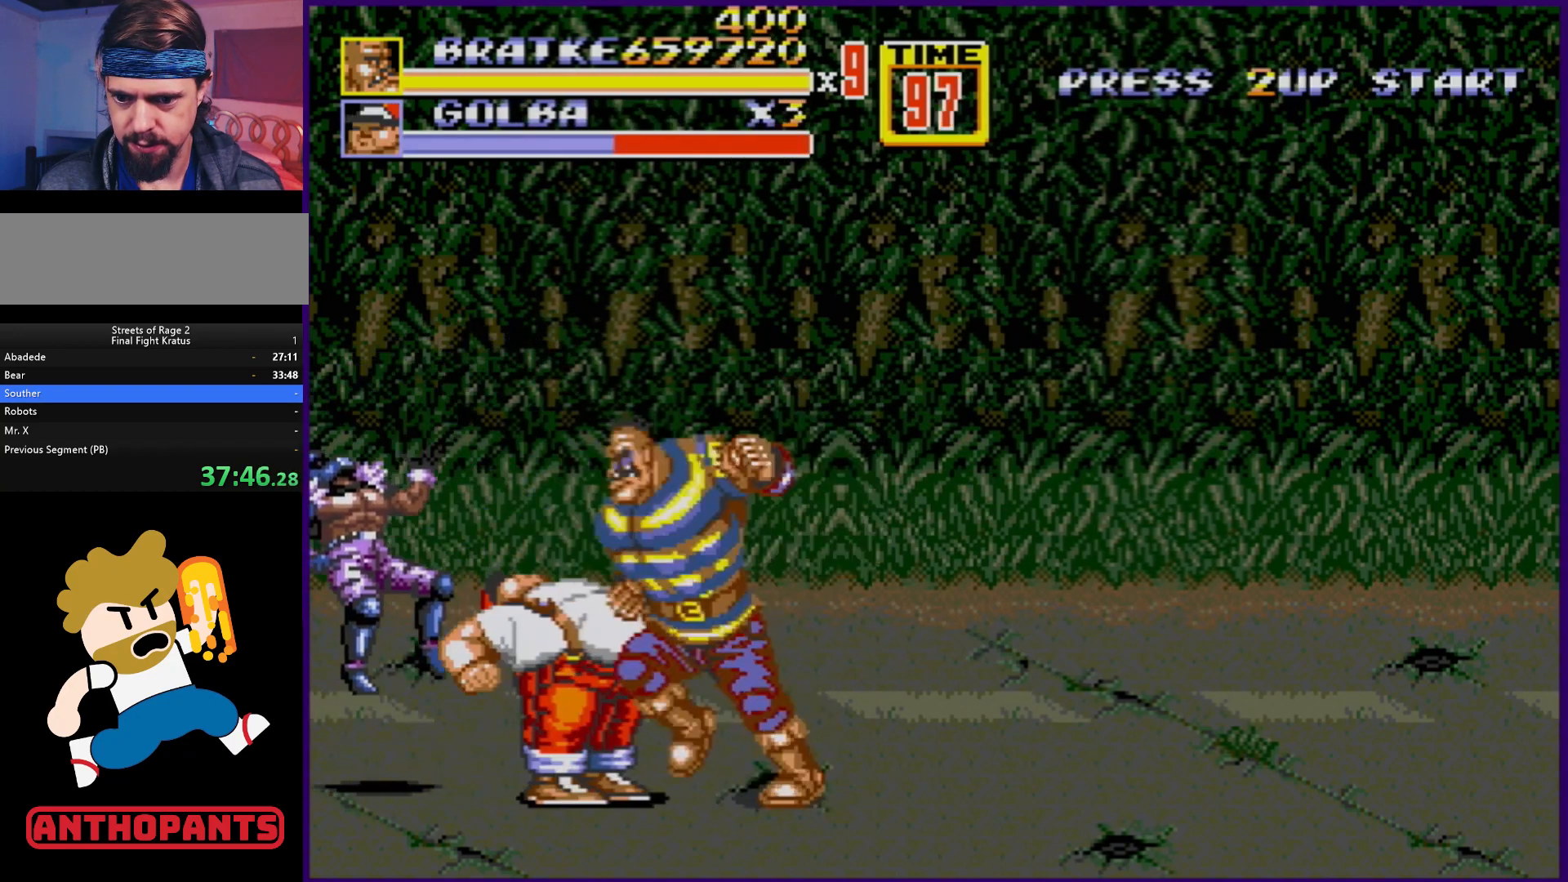
{"buttons": ["DPAD_LEFT"], "events": [[33, "B", "down"], [117, "B", "up"], [183, "B", "down"], [250, "B", "up"], [350, "DPAD_LEFT", "down"], [417, "DPAD_LEFT", "up"], [483, "DPAD_LEFT", "down"]]}
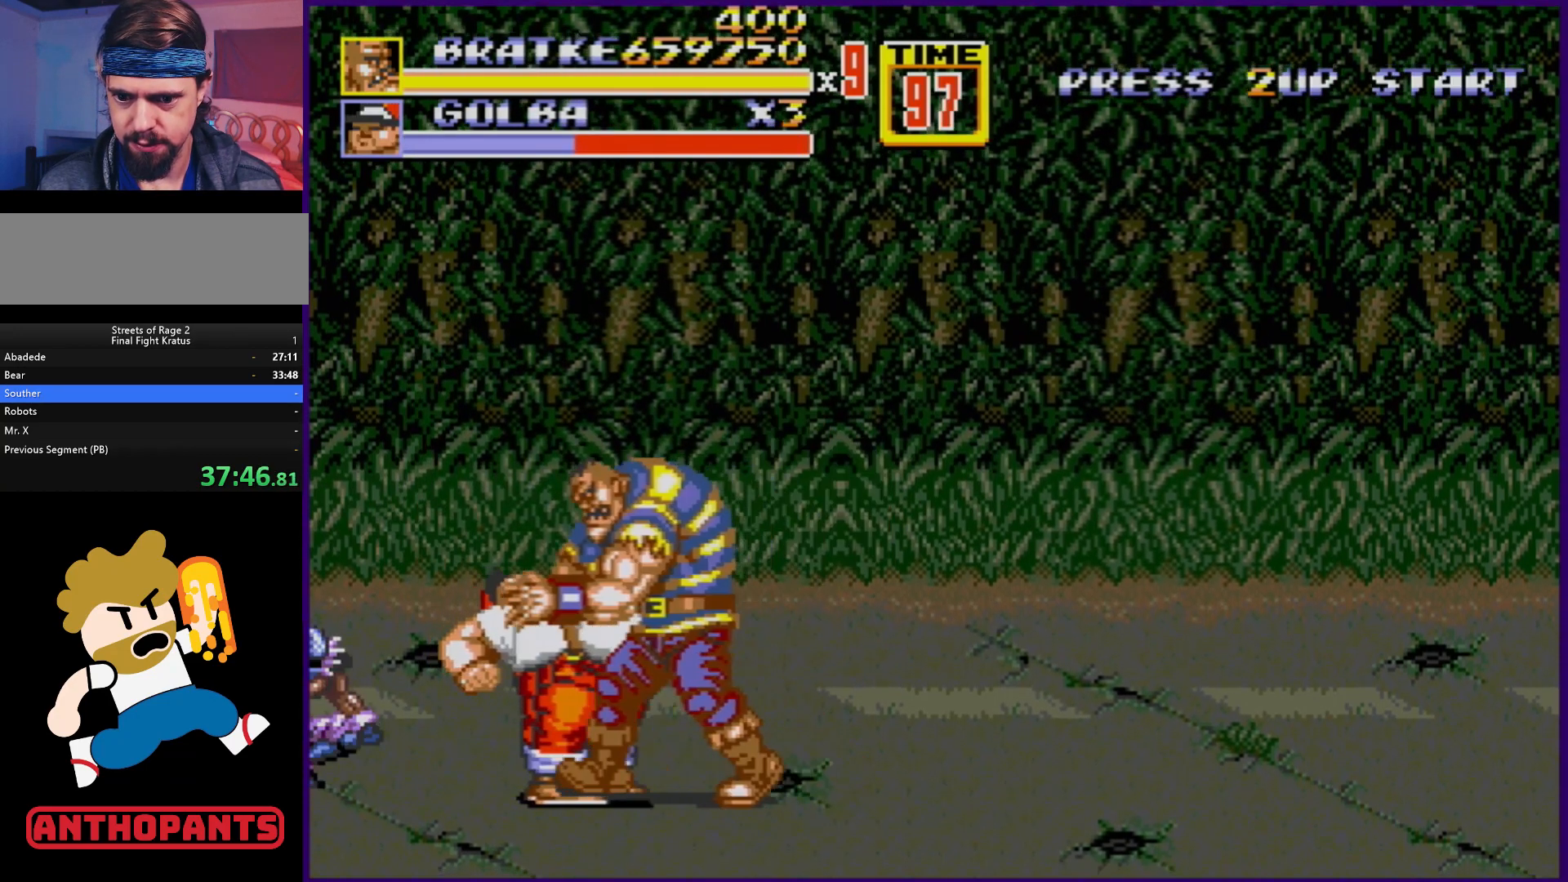
{"buttons": ["DPAD_LEFT"], "events": [[217, "B", "down"], [450, "B", "up"]]}
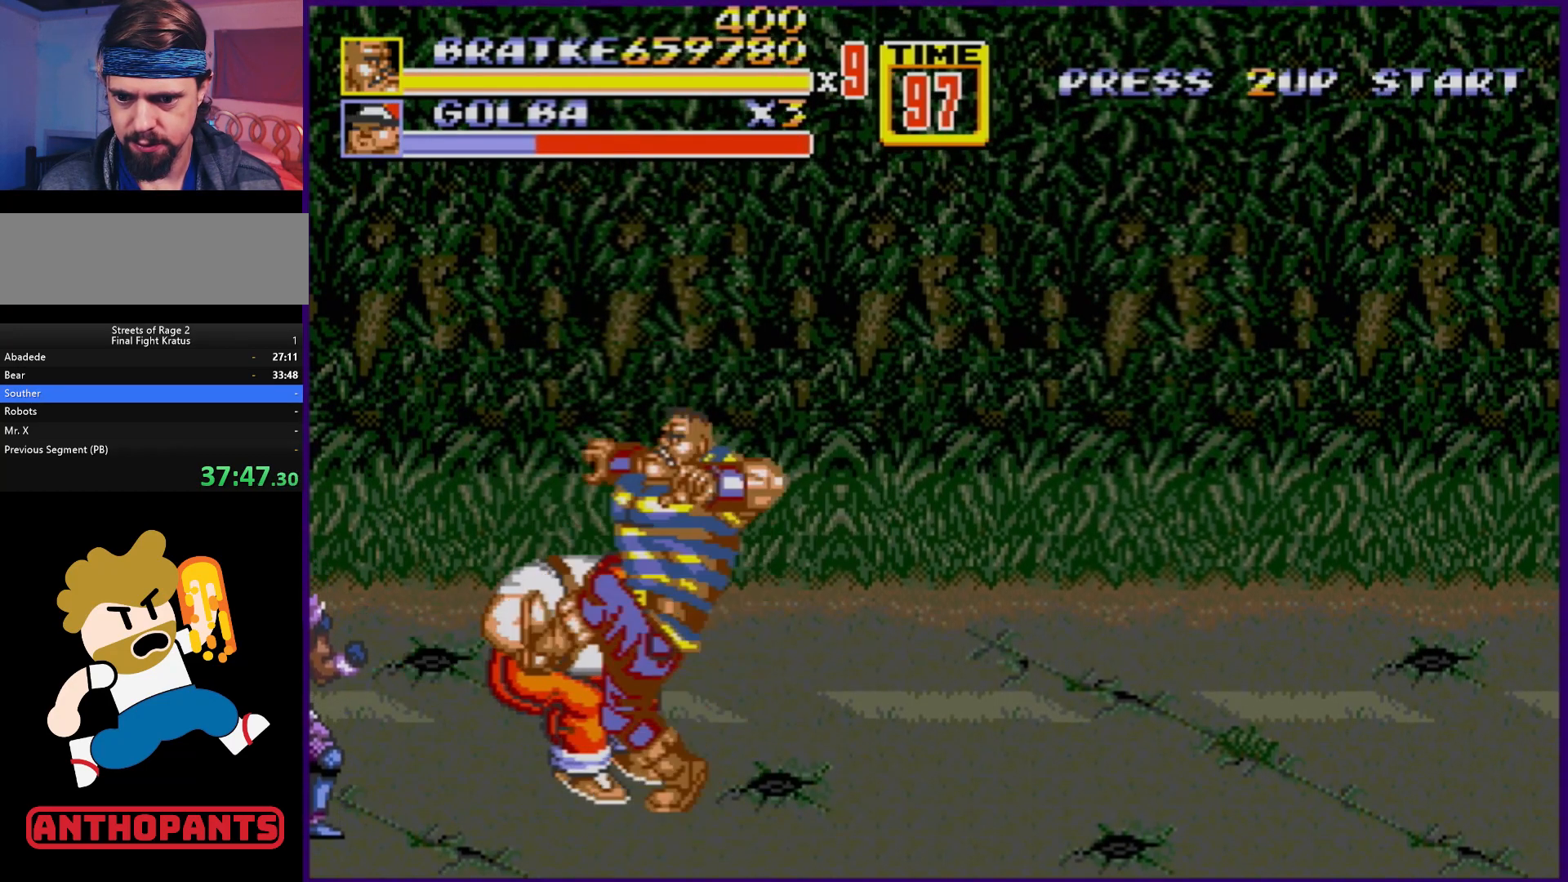
{"buttons": ["B", "DPAD_RIGHT"], "events": [[50, "B", "down"], [267, "B", "up"], [267, "DPAD_LEFT", "up"], [333, "DPAD_RIGHT", "down"], [367, "B", "down"], [400, "B", "up"], [400, "DPAD_UP", "down"], [450, "DPAD_UP", "up"], [467, "B", "down"]]}
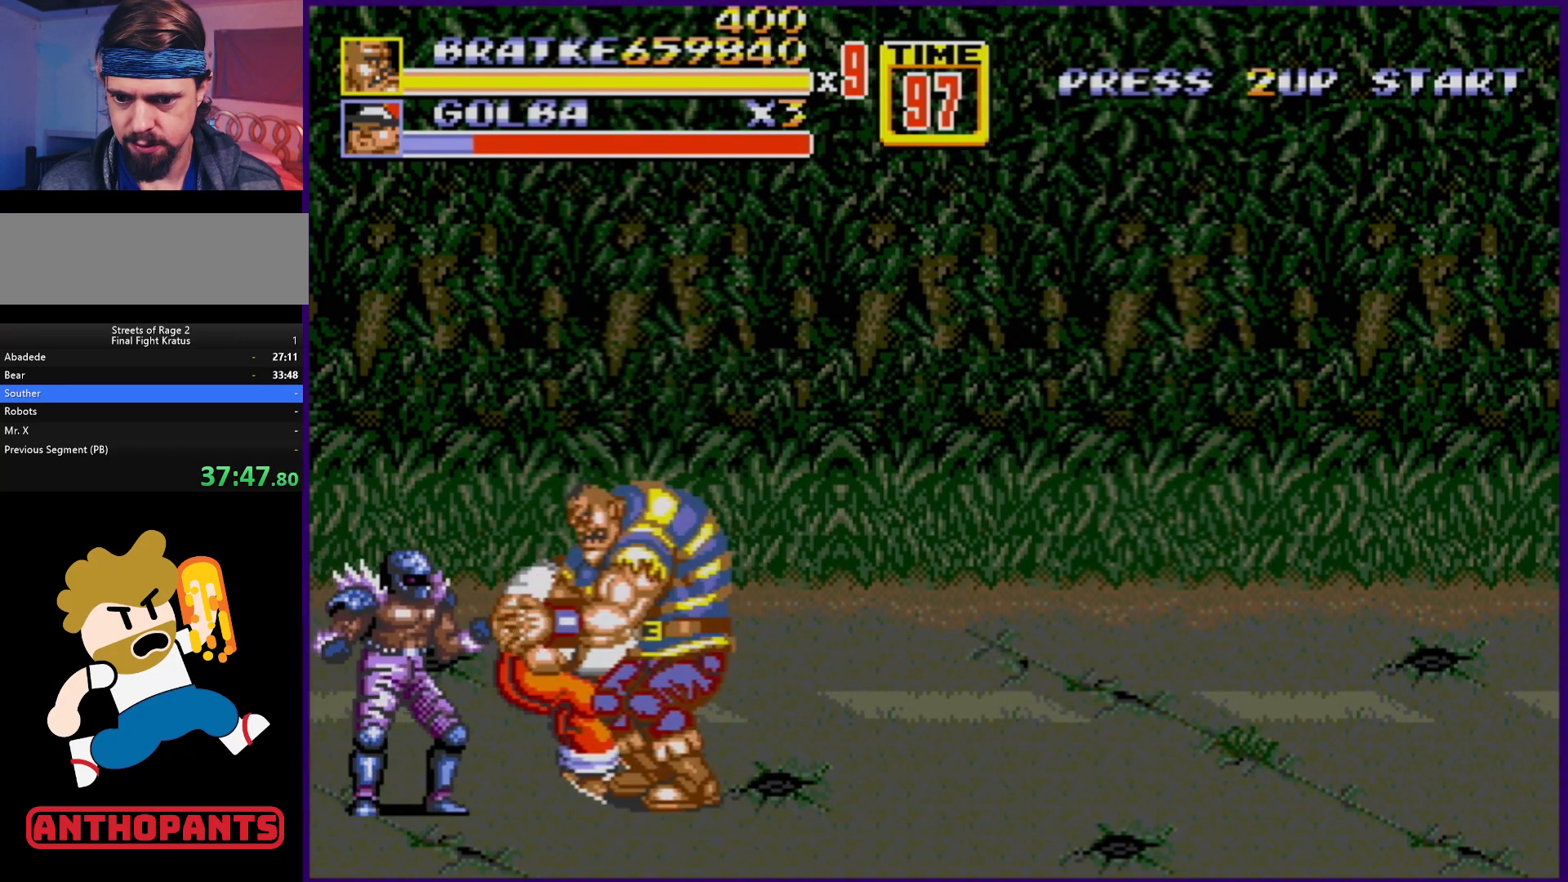
{"buttons": [], "events": [[17, "B", "up"], [17, "DPAD_RIGHT", "up"]]}